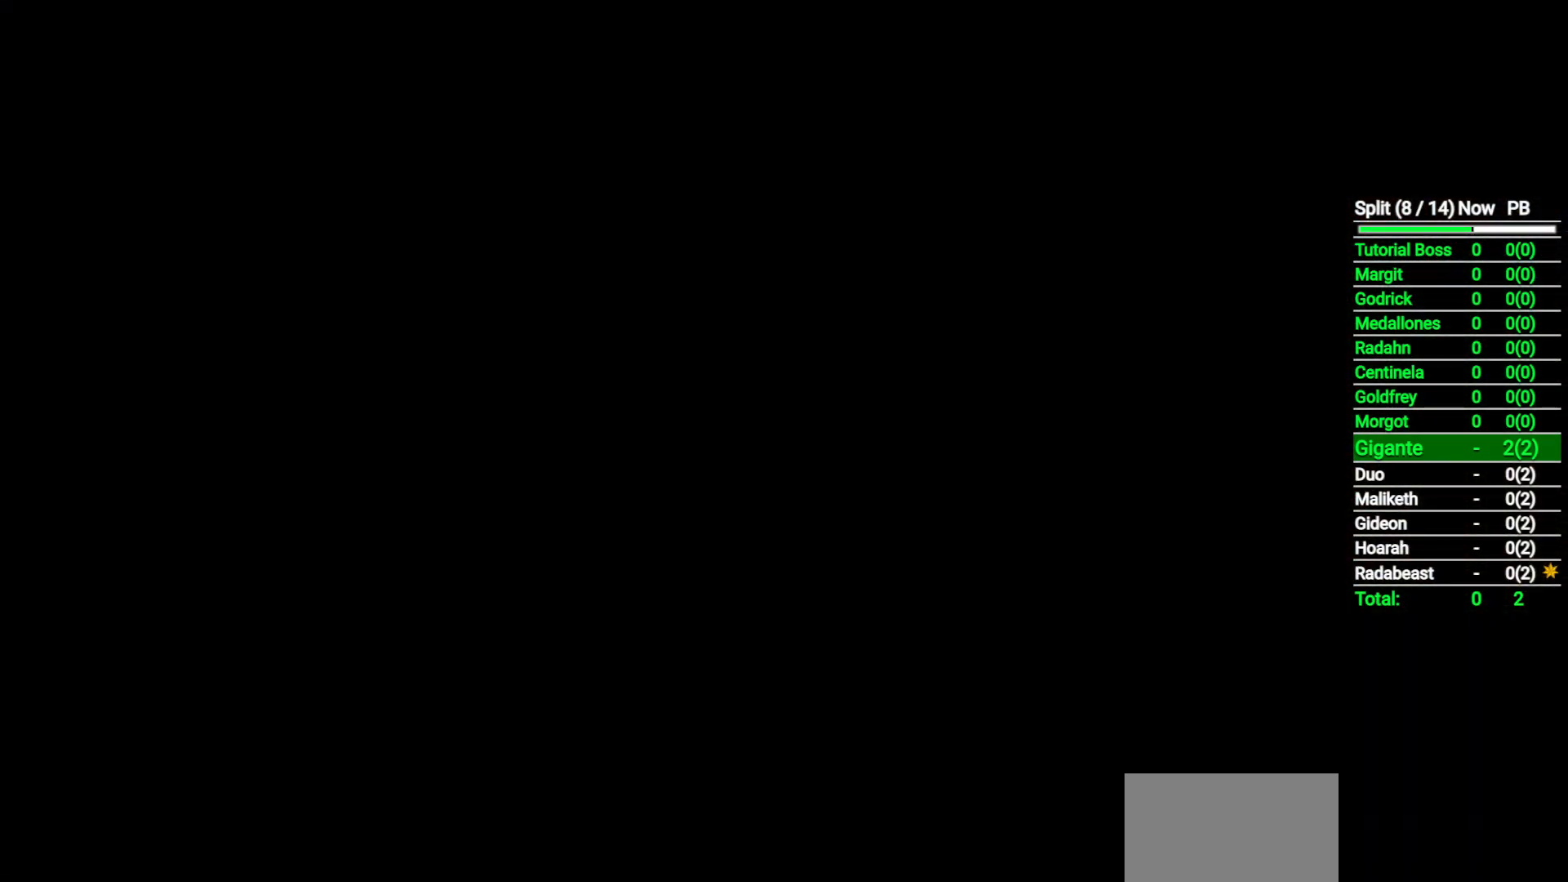
Gameplay with a controller (Xbox layout); each line is a JSON object with the inputs held at the frame after it. "button_events" lists button changes between this image and that frame as [ms after this image, input, new state], when the widget could be followed in between (sticks are given only as held states).
{"buttons": [], "left_stick": "center", "right_stick": "center", "button_events": []}
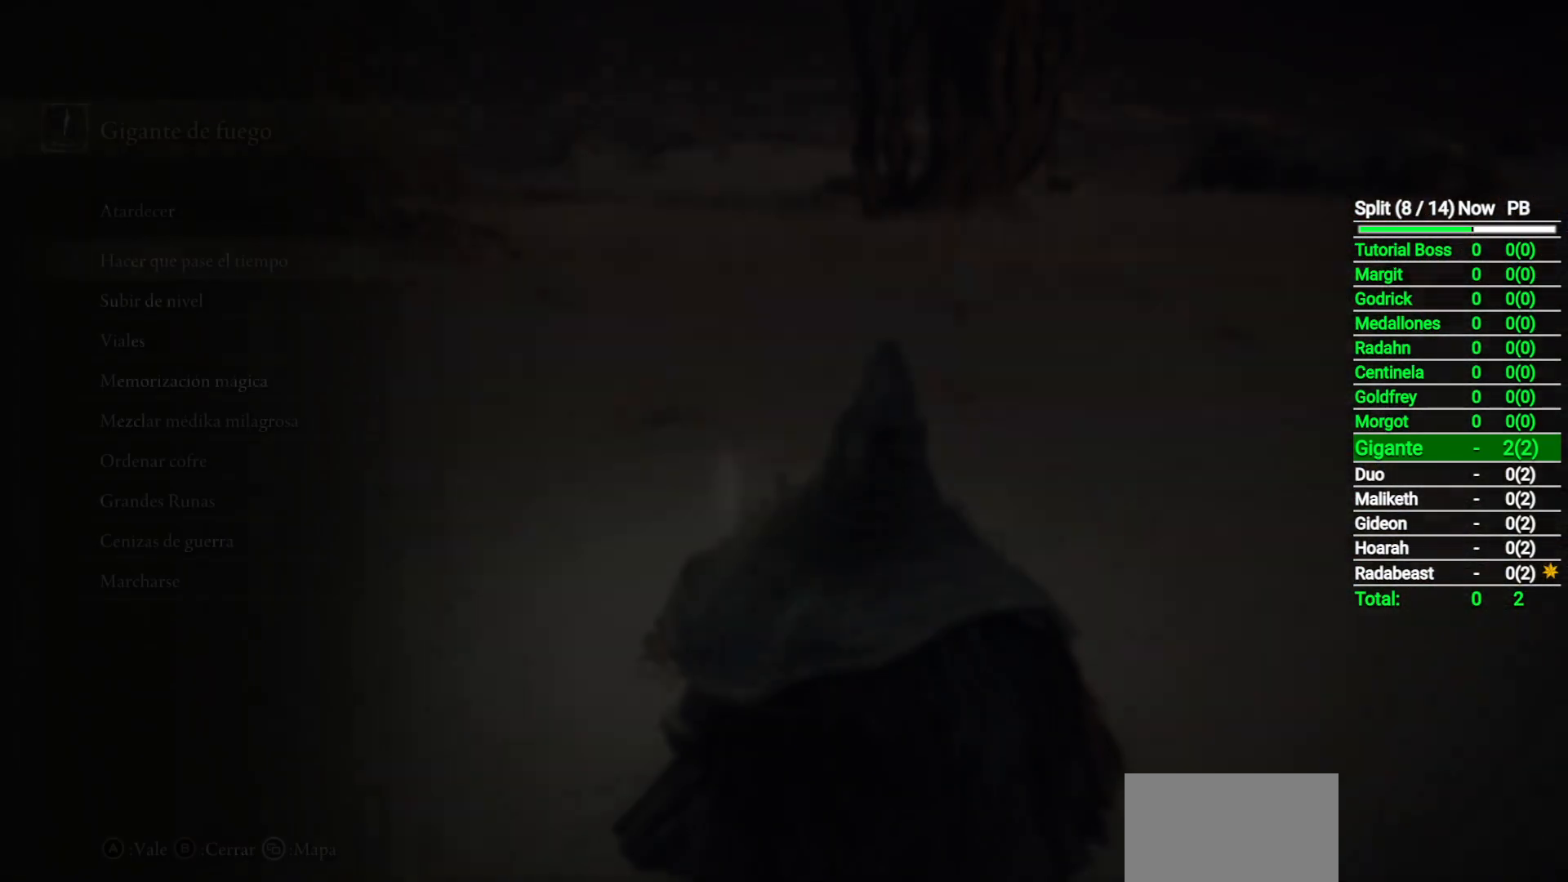
{"buttons": ["DPAD_DOWN"], "left_stick": "center", "right_stick": "center", "button_events": [[317, "DPAD_DOWN", "down"], [417, "DPAD_DOWN", "up"], [500, "DPAD_DOWN", "down"]]}
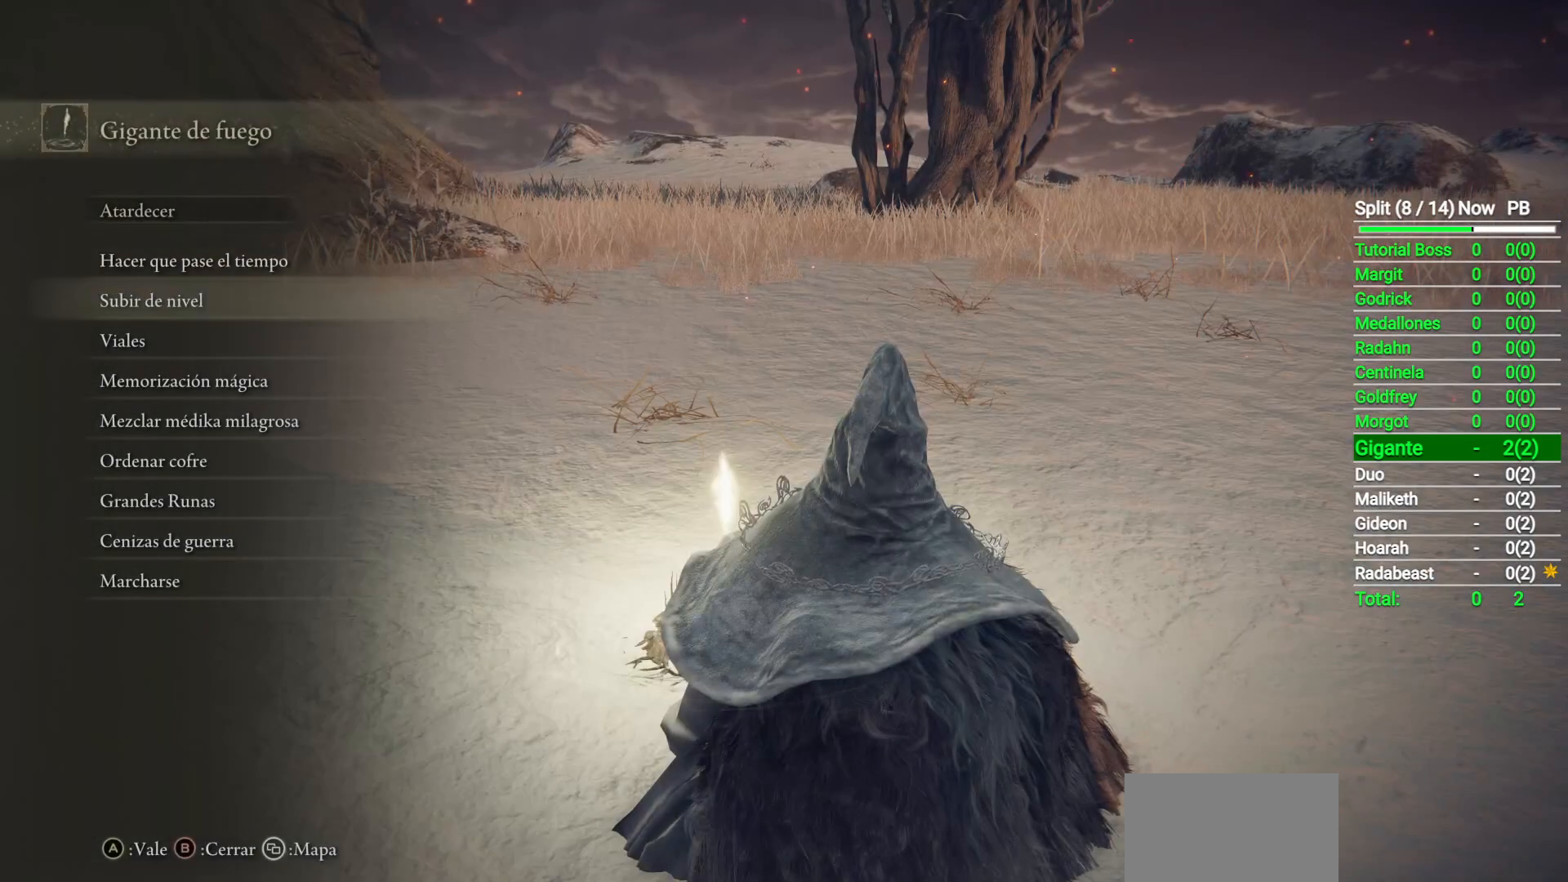
{"buttons": [], "left_stick": "center", "right_stick": "center", "button_events": [[50, "DPAD_DOWN", "up"], [200, "DPAD_UP", "down"], [300, "DPAD_UP", "up"], [333, "A", "down"], [400, "A", "up"]]}
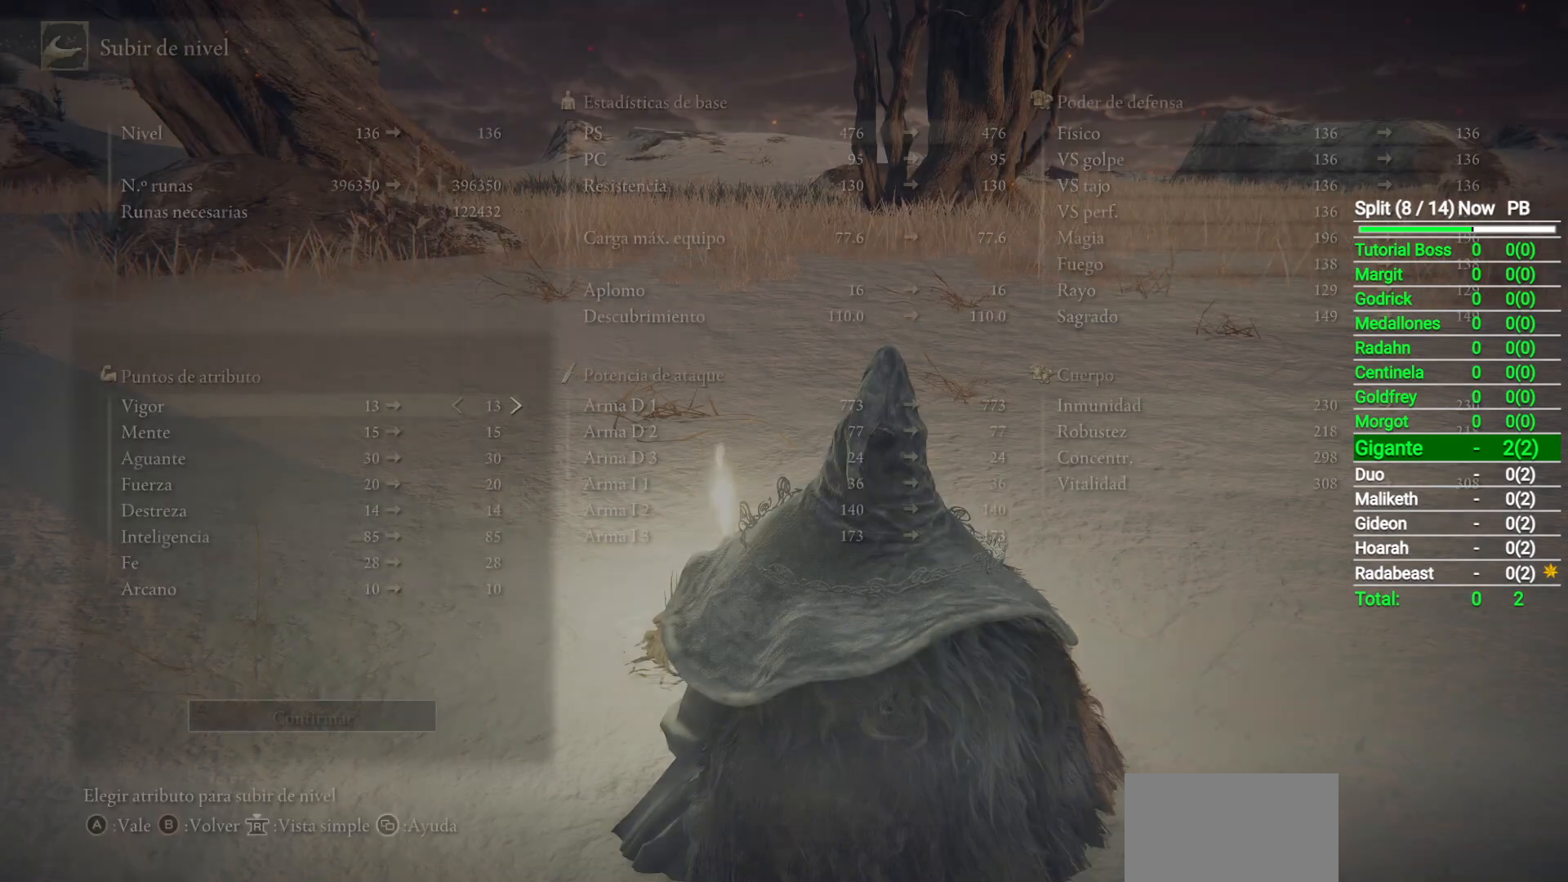
{"buttons": [], "left_stick": "center", "right_stick": "center", "button_events": []}
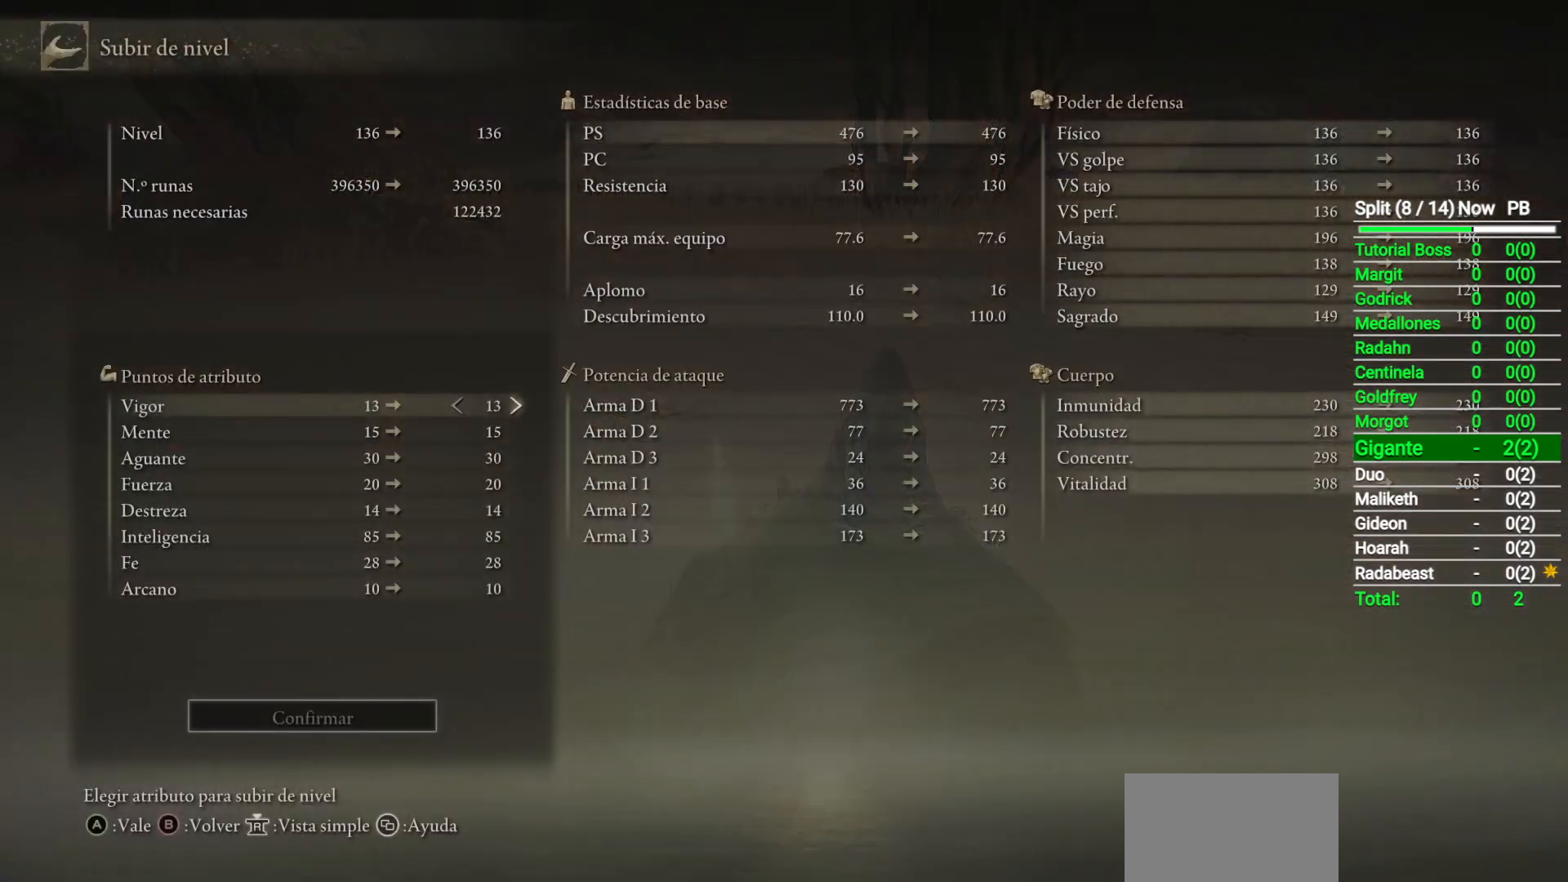
{"buttons": [], "left_stick": "center", "right_stick": "center", "button_events": [[17, "DPAD_DOWN", "down"], [467, "DPAD_DOWN", "up"]]}
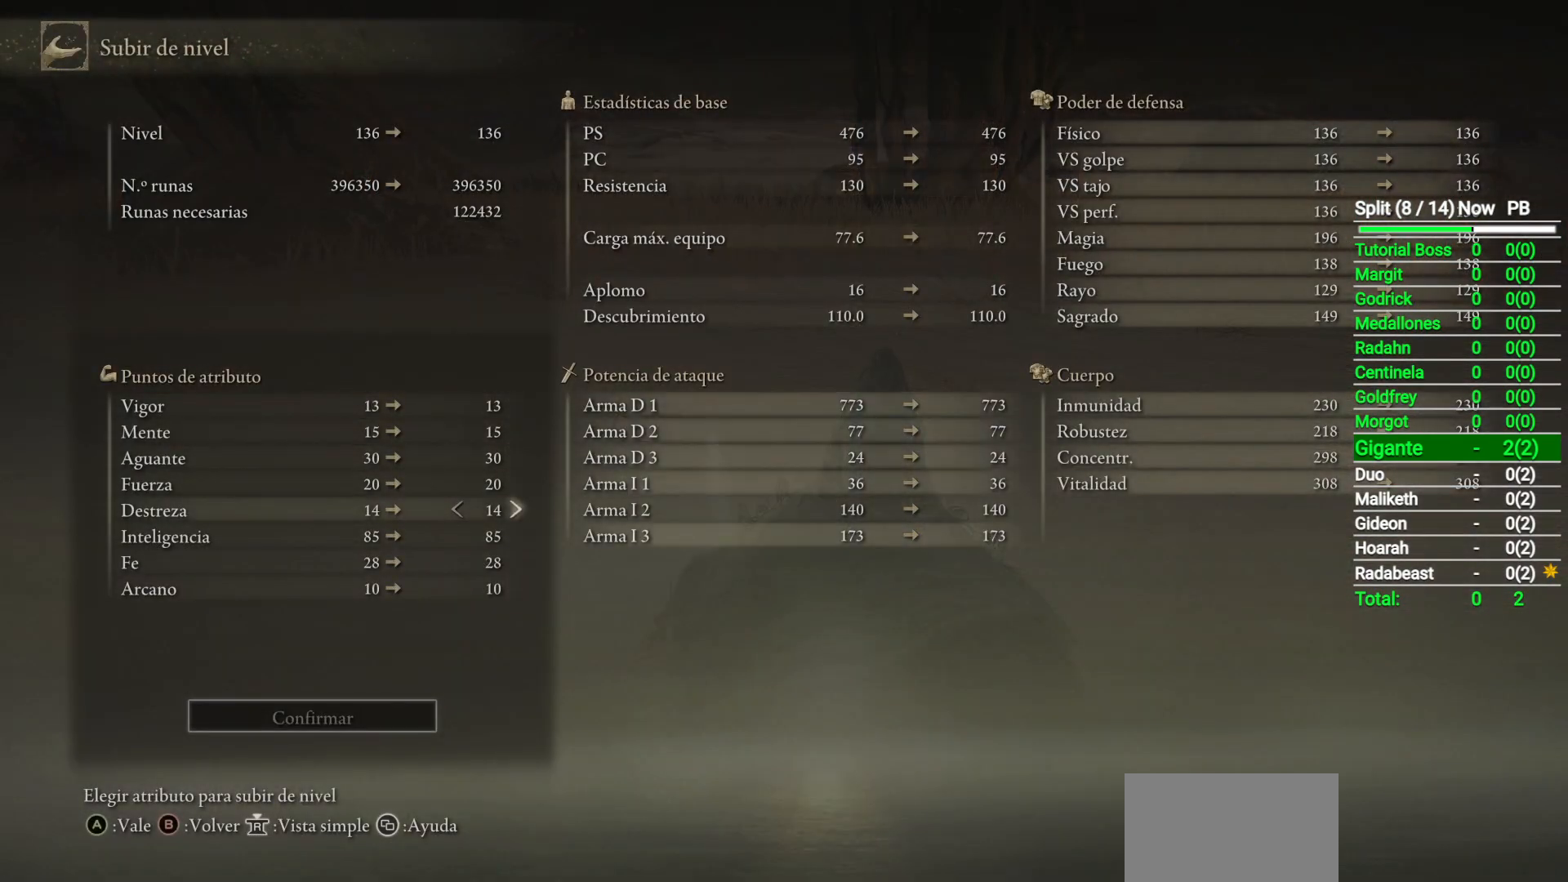
{"buttons": [], "left_stick": "center", "right_stick": "center", "button_events": [[150, "DPAD_DOWN", "down"], [250, "DPAD_DOWN", "up"]]}
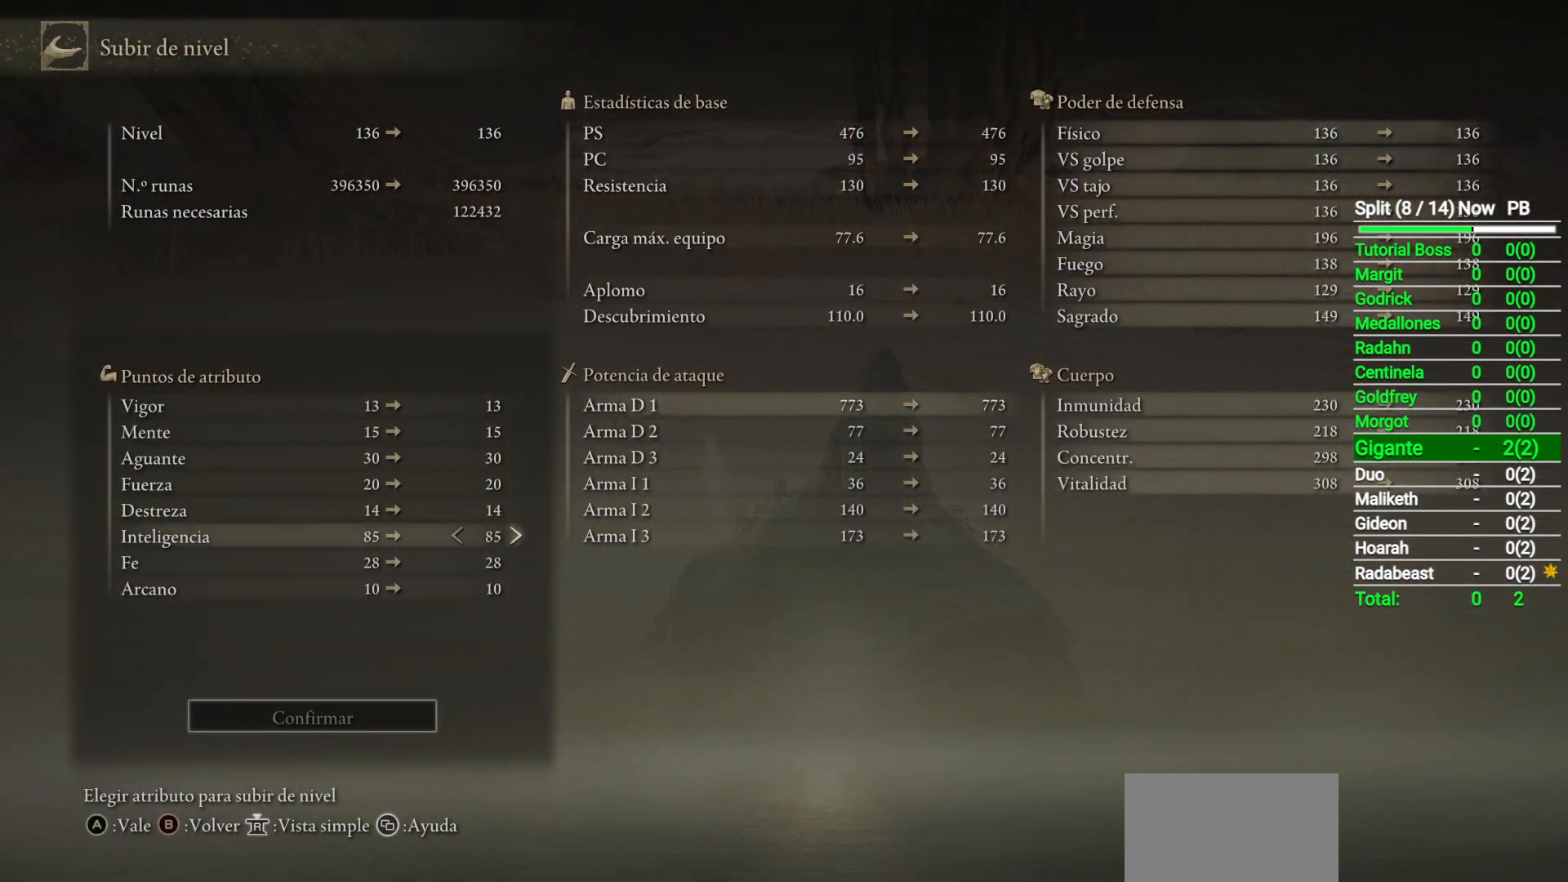
{"buttons": [], "left_stick": "center", "right_stick": "center", "button_events": []}
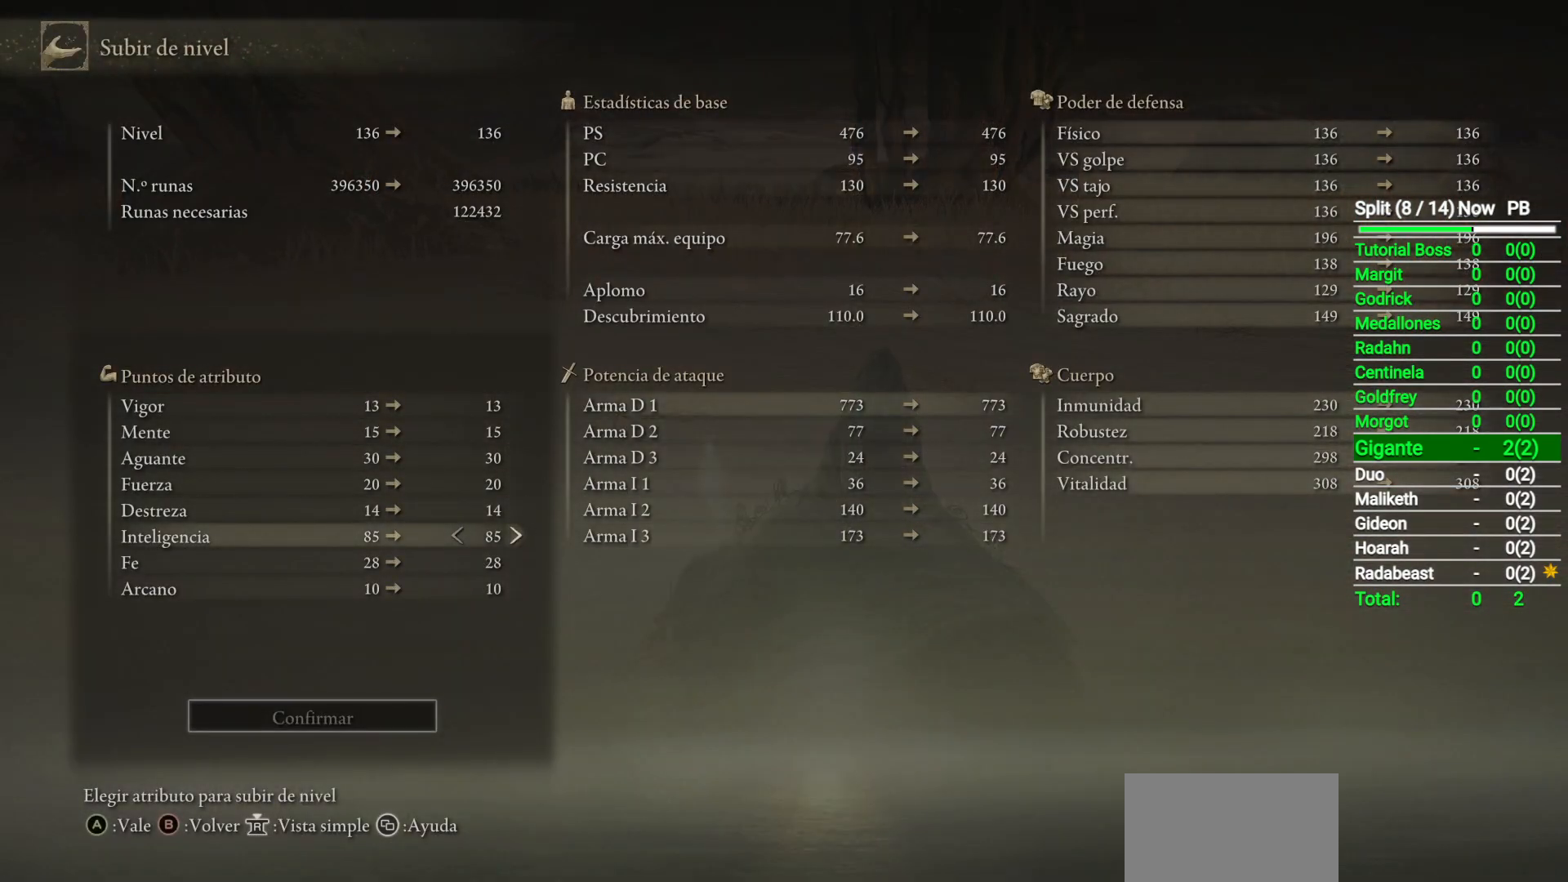
{"buttons": [], "left_stick": "center", "right_stick": "center", "button_events": []}
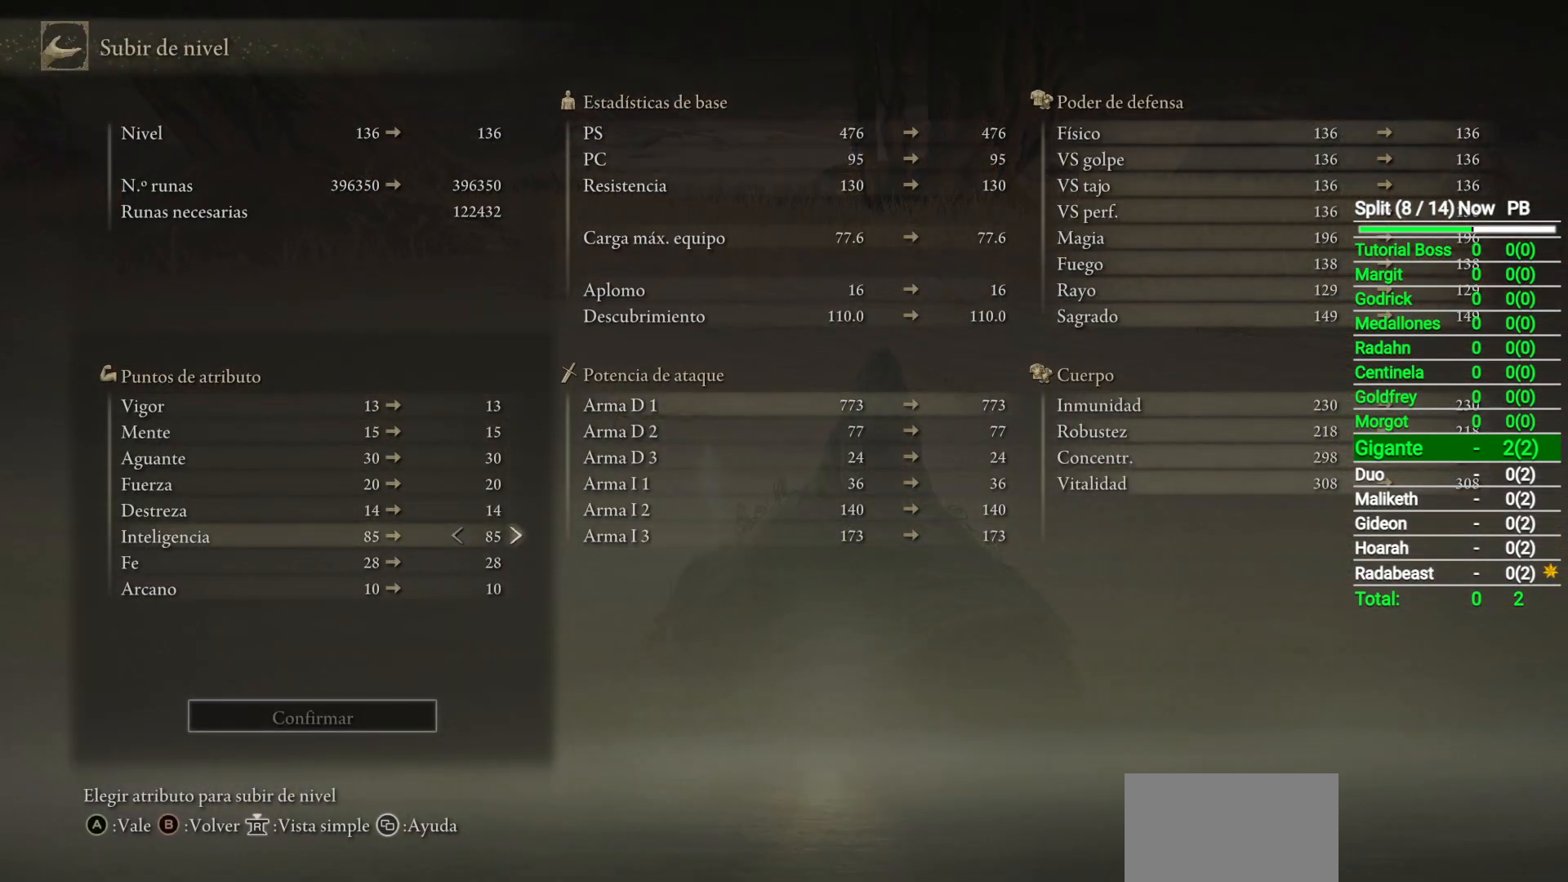
{"buttons": [], "left_stick": "center", "right_stick": "center", "button_events": []}
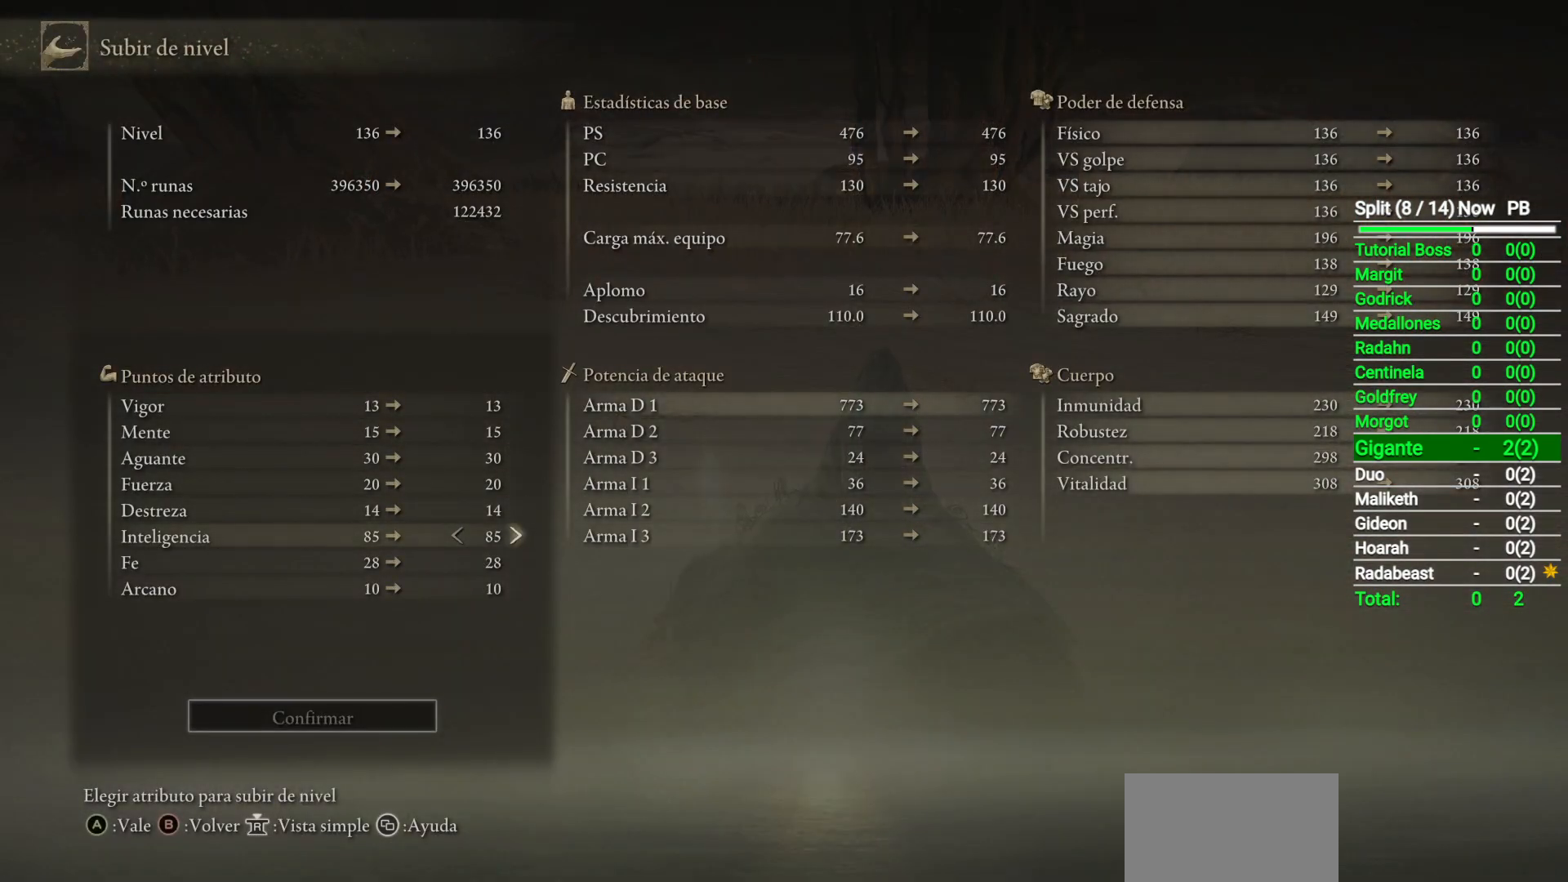
{"buttons": [], "left_stick": "center", "right_stick": "center", "button_events": []}
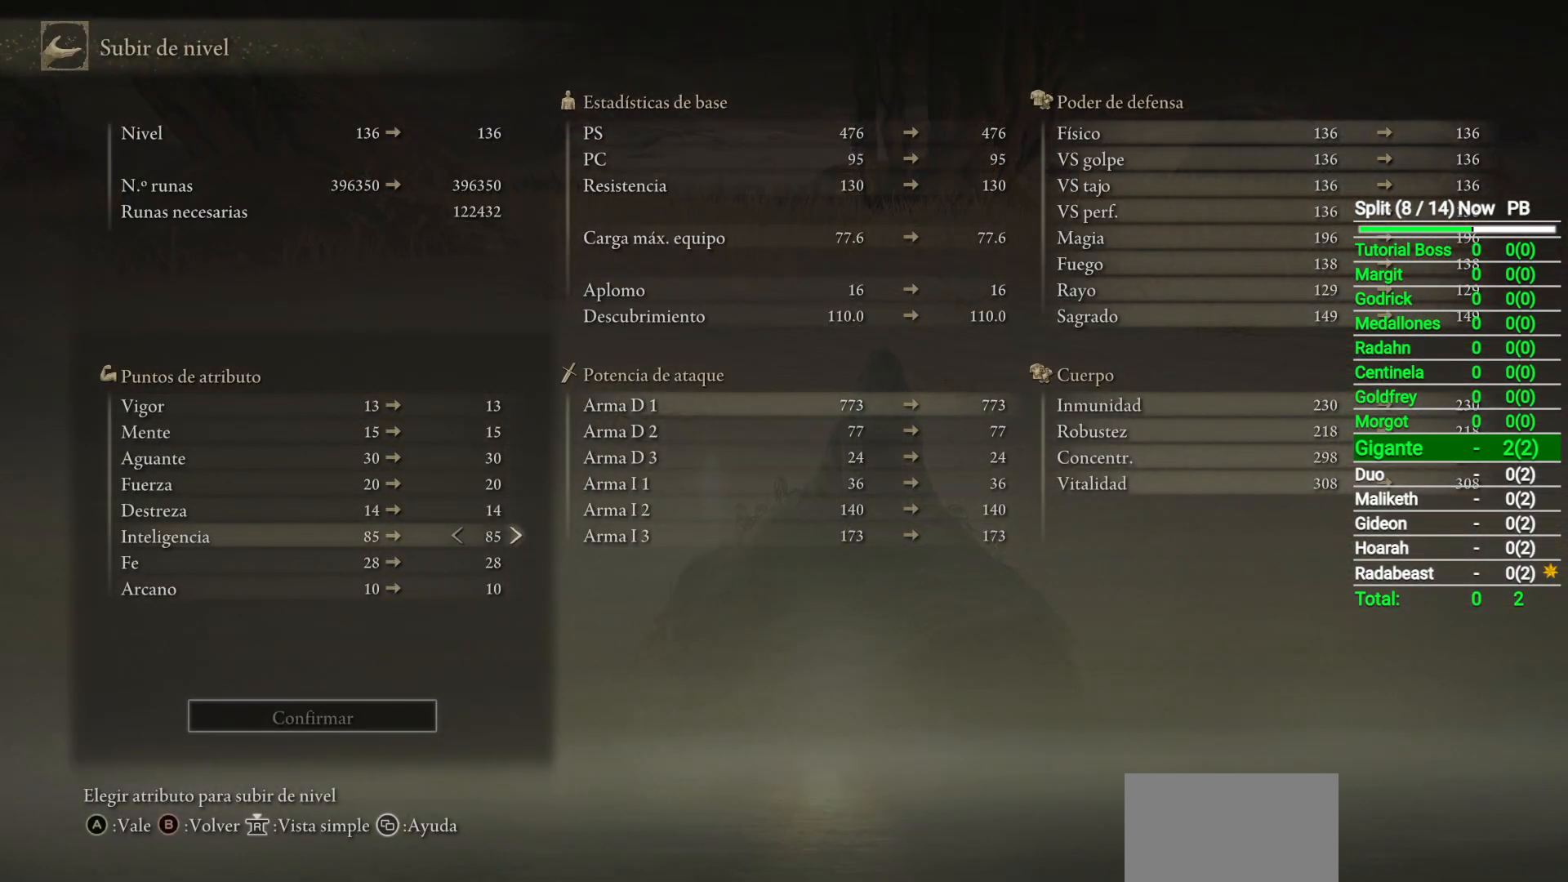
{"buttons": [], "left_stick": "center", "right_stick": "center", "button_events": []}
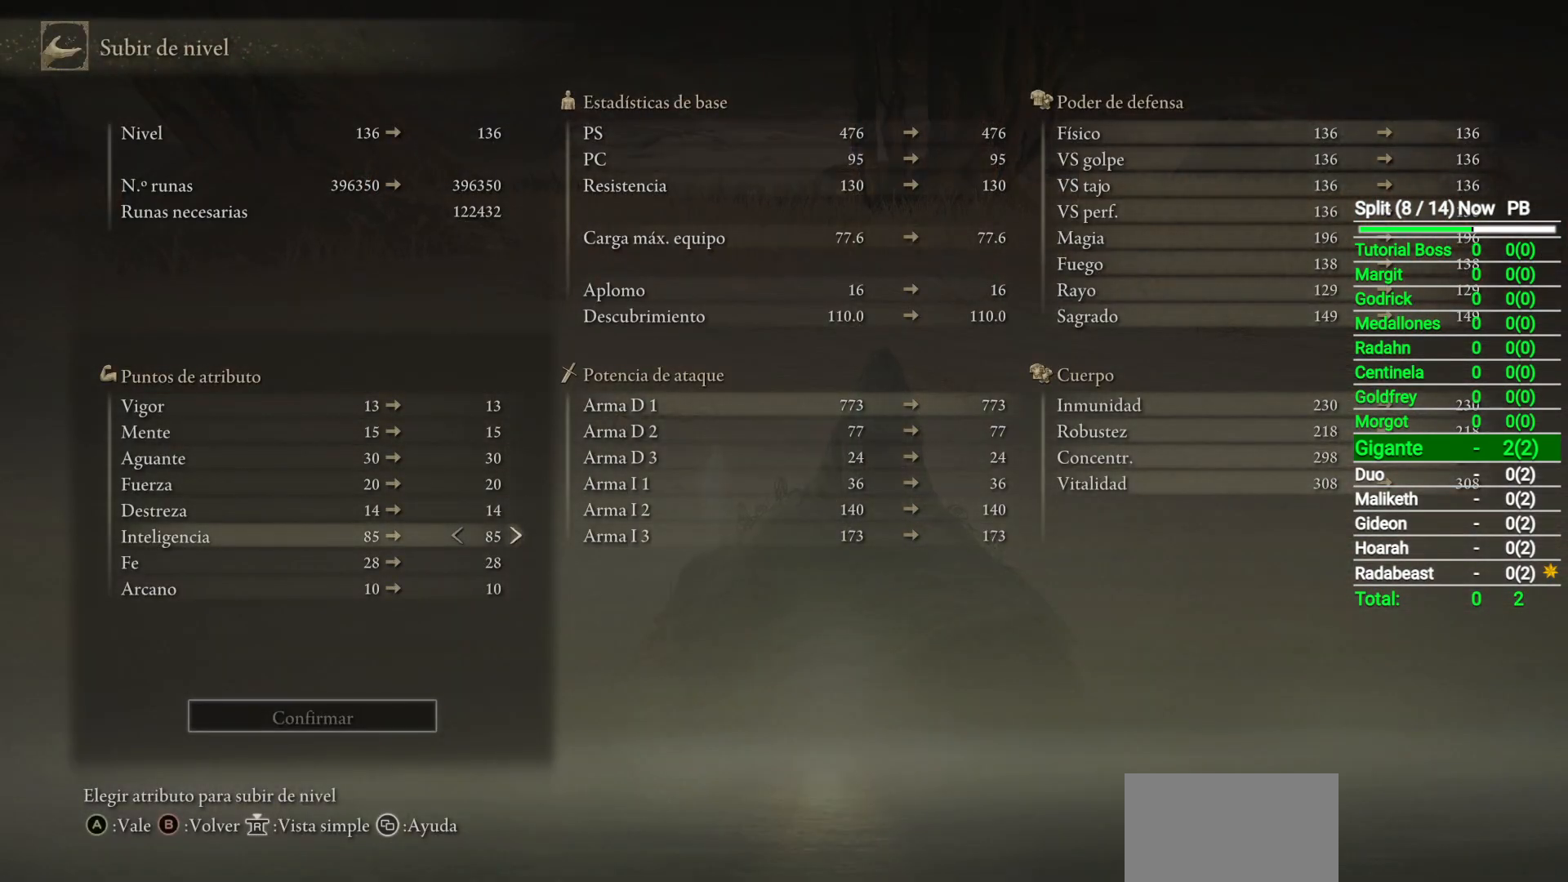
{"buttons": [], "left_stick": "center", "right_stick": "center", "button_events": []}
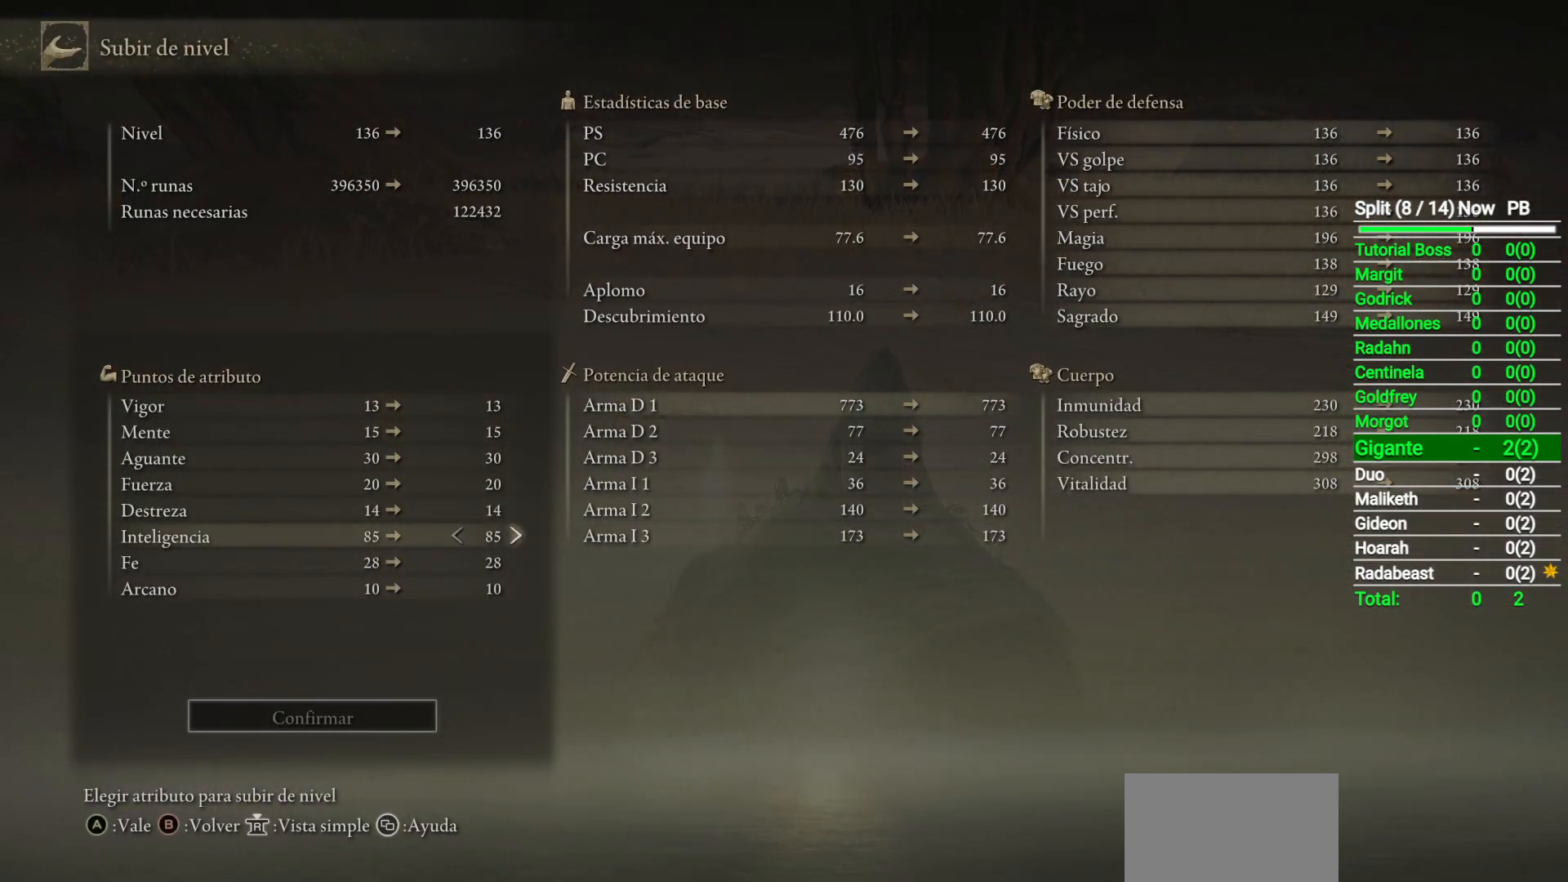
{"buttons": [], "left_stick": "center", "right_stick": "center", "button_events": []}
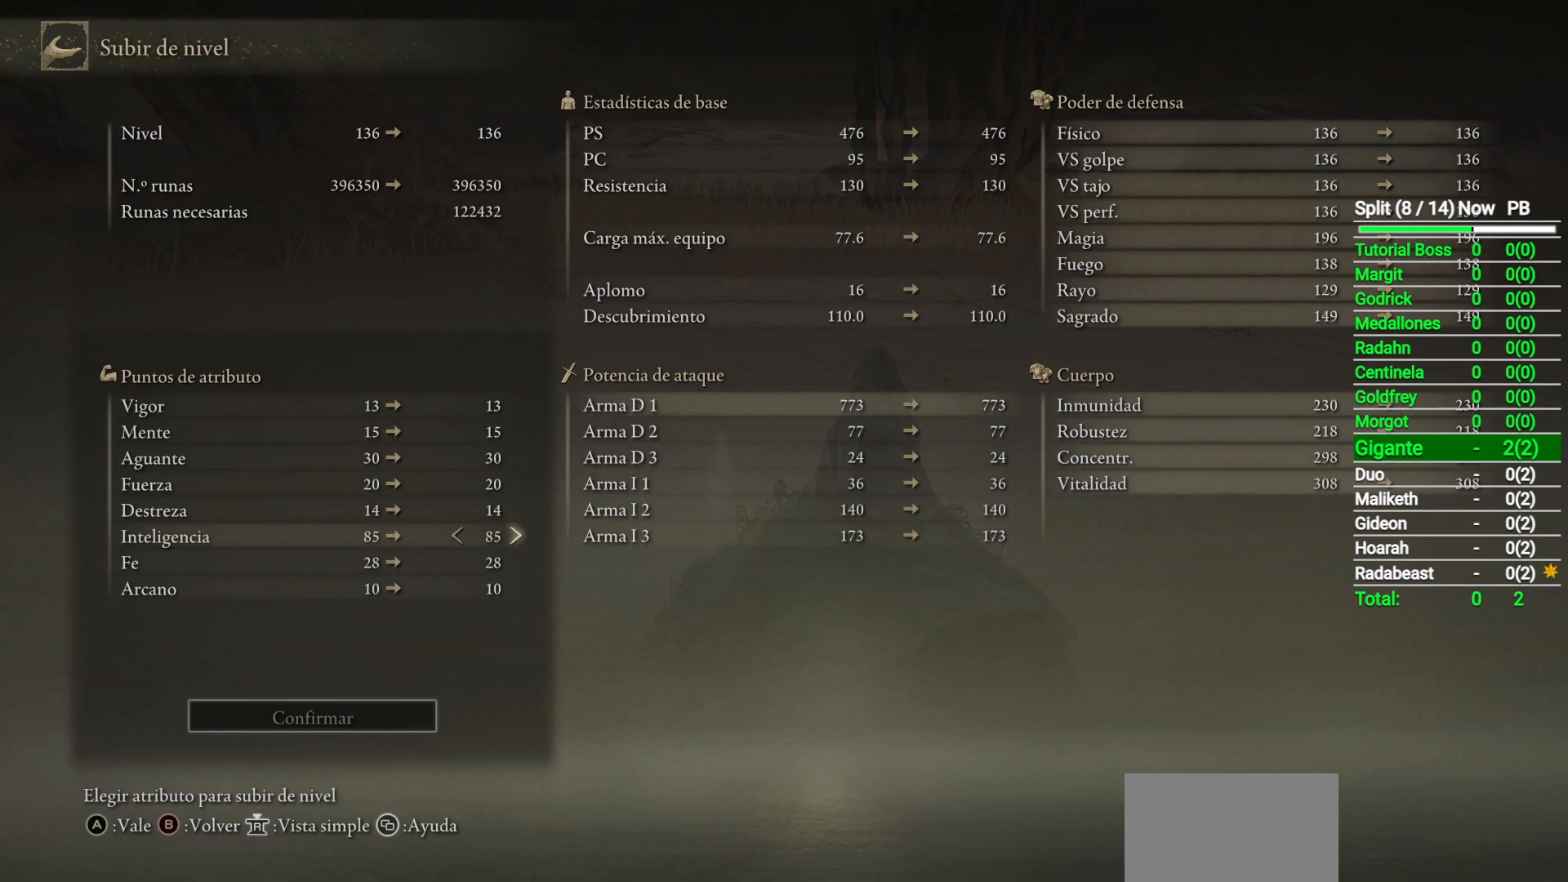
{"buttons": ["DPAD_RIGHT"], "left_stick": "center", "right_stick": "center", "button_events": [[367, "DPAD_RIGHT", "down"]]}
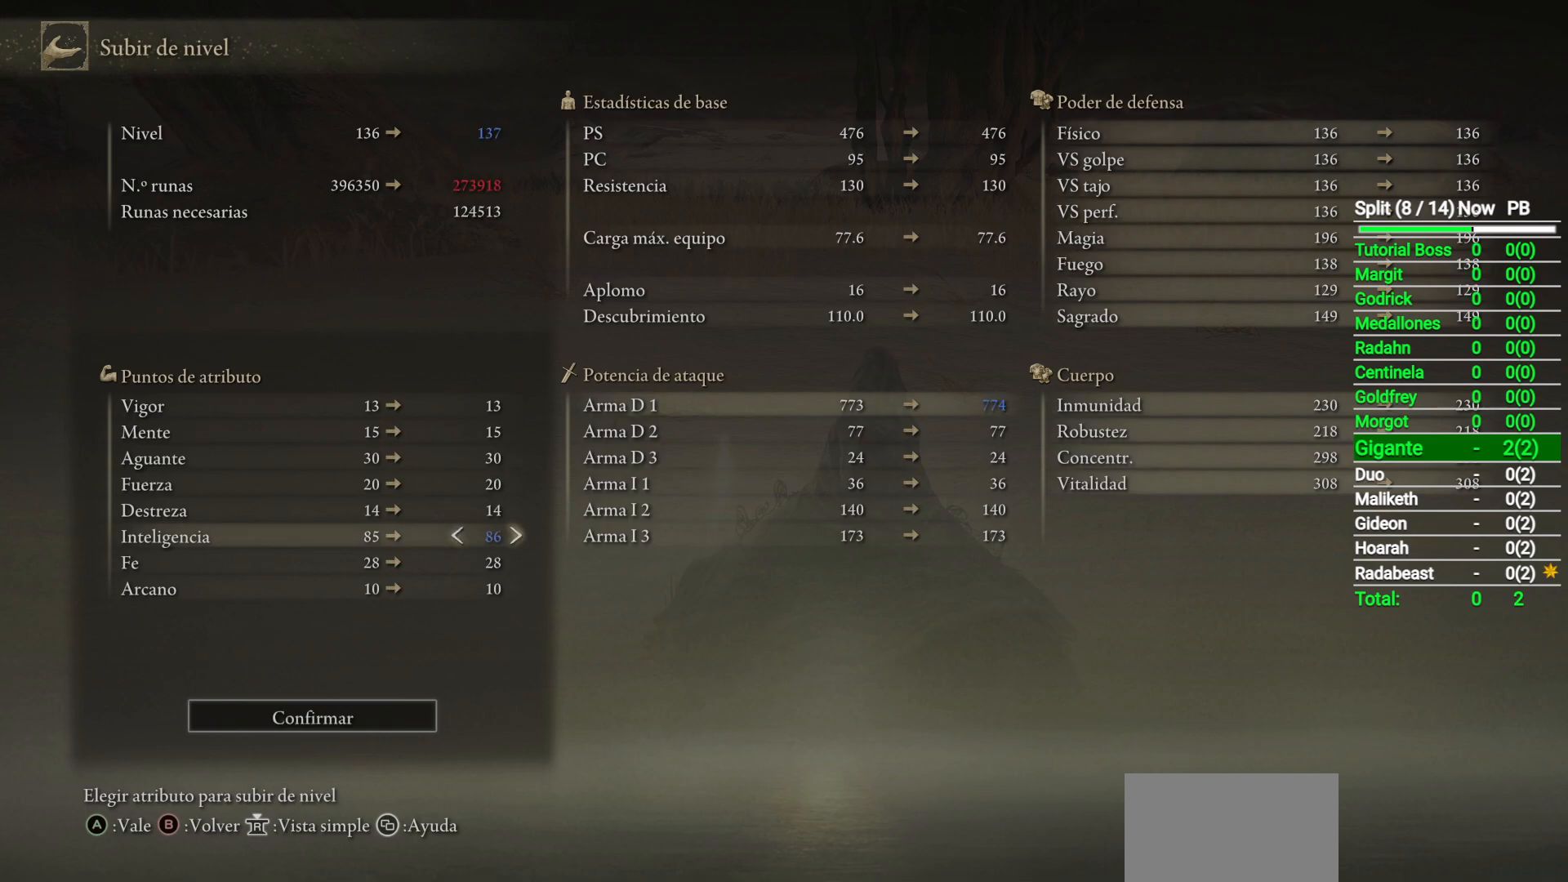
{"buttons": ["DPAD_RIGHT"], "left_stick": "center", "right_stick": "center", "button_events": []}
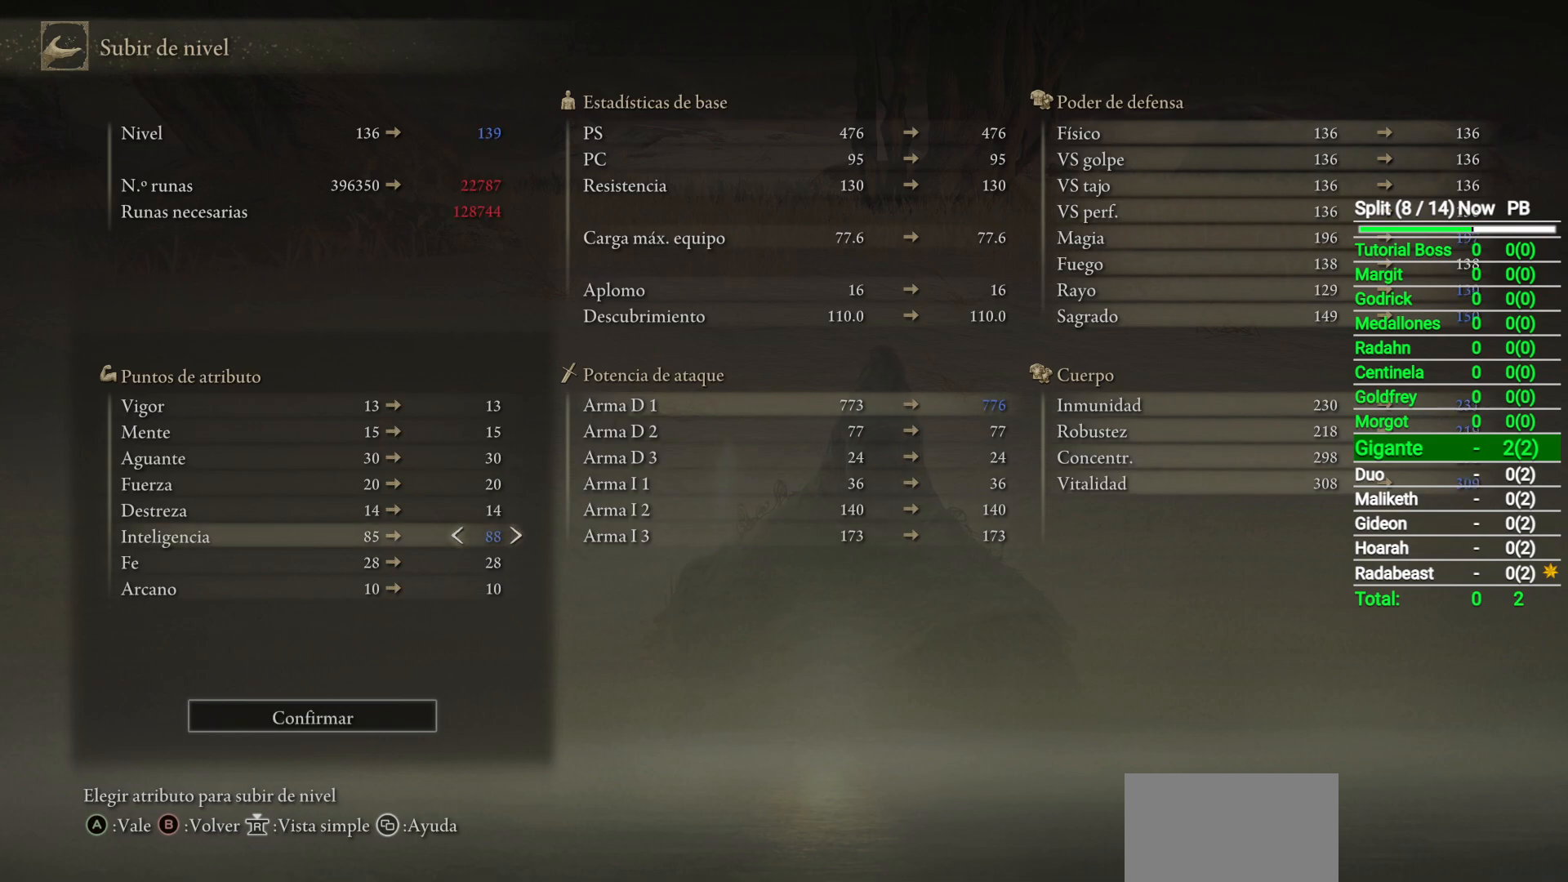
{"buttons": [], "left_stick": "center", "right_stick": "center", "button_events": [[83, "DPAD_RIGHT", "up"], [317, "A", "down"], [417, "A", "up"]]}
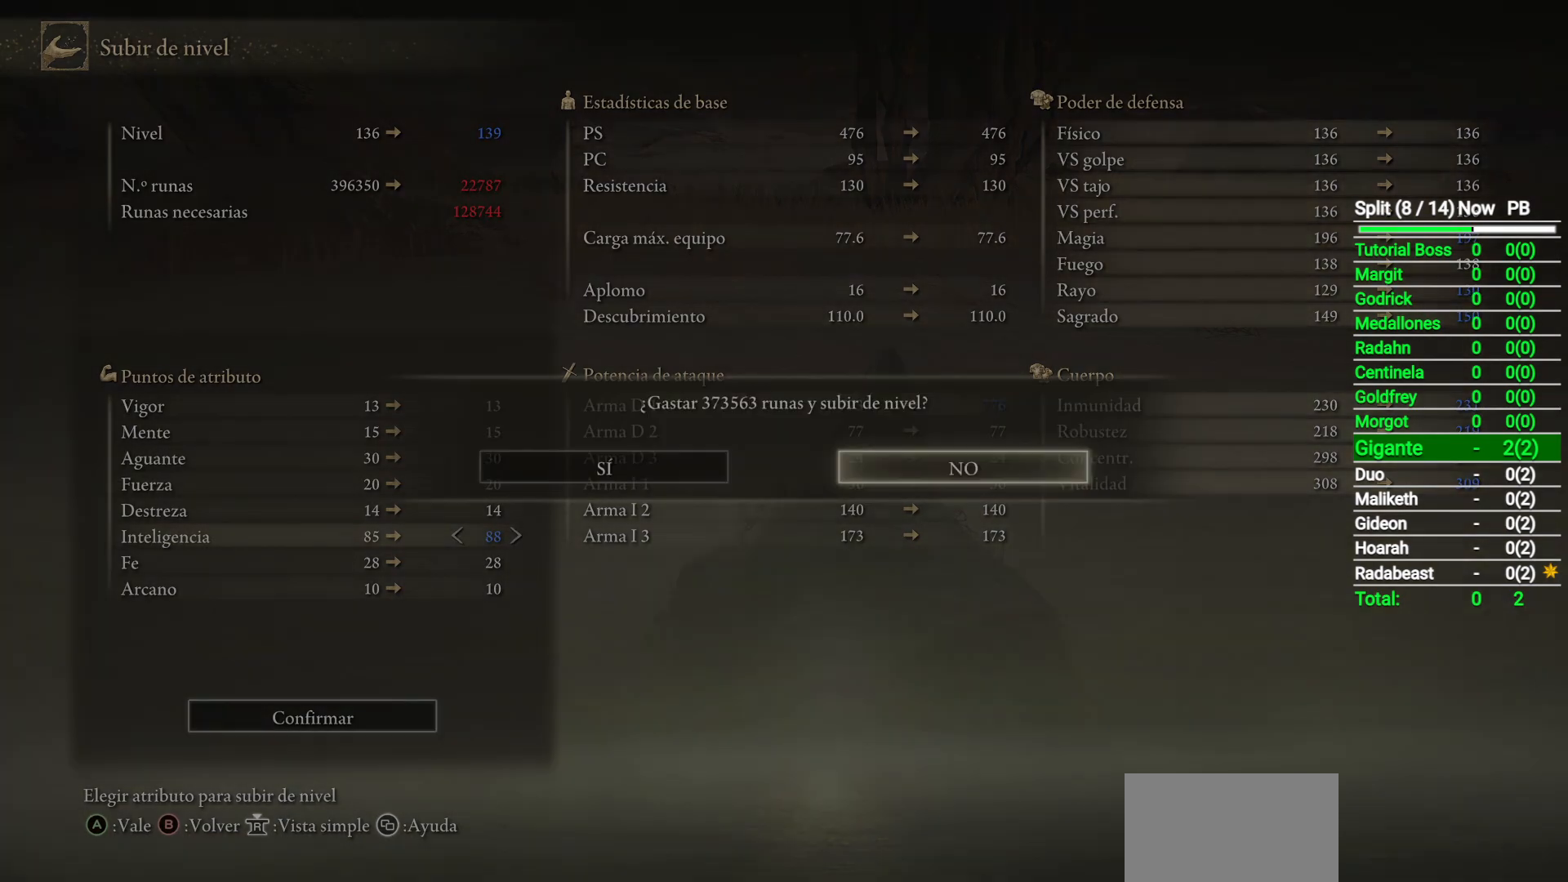
{"buttons": [], "left_stick": "center", "right_stick": "center", "button_events": [[50, "DPAD_LEFT", "down"], [133, "DPAD_LEFT", "up"], [167, "A", "down"], [217, "A", "up"]]}
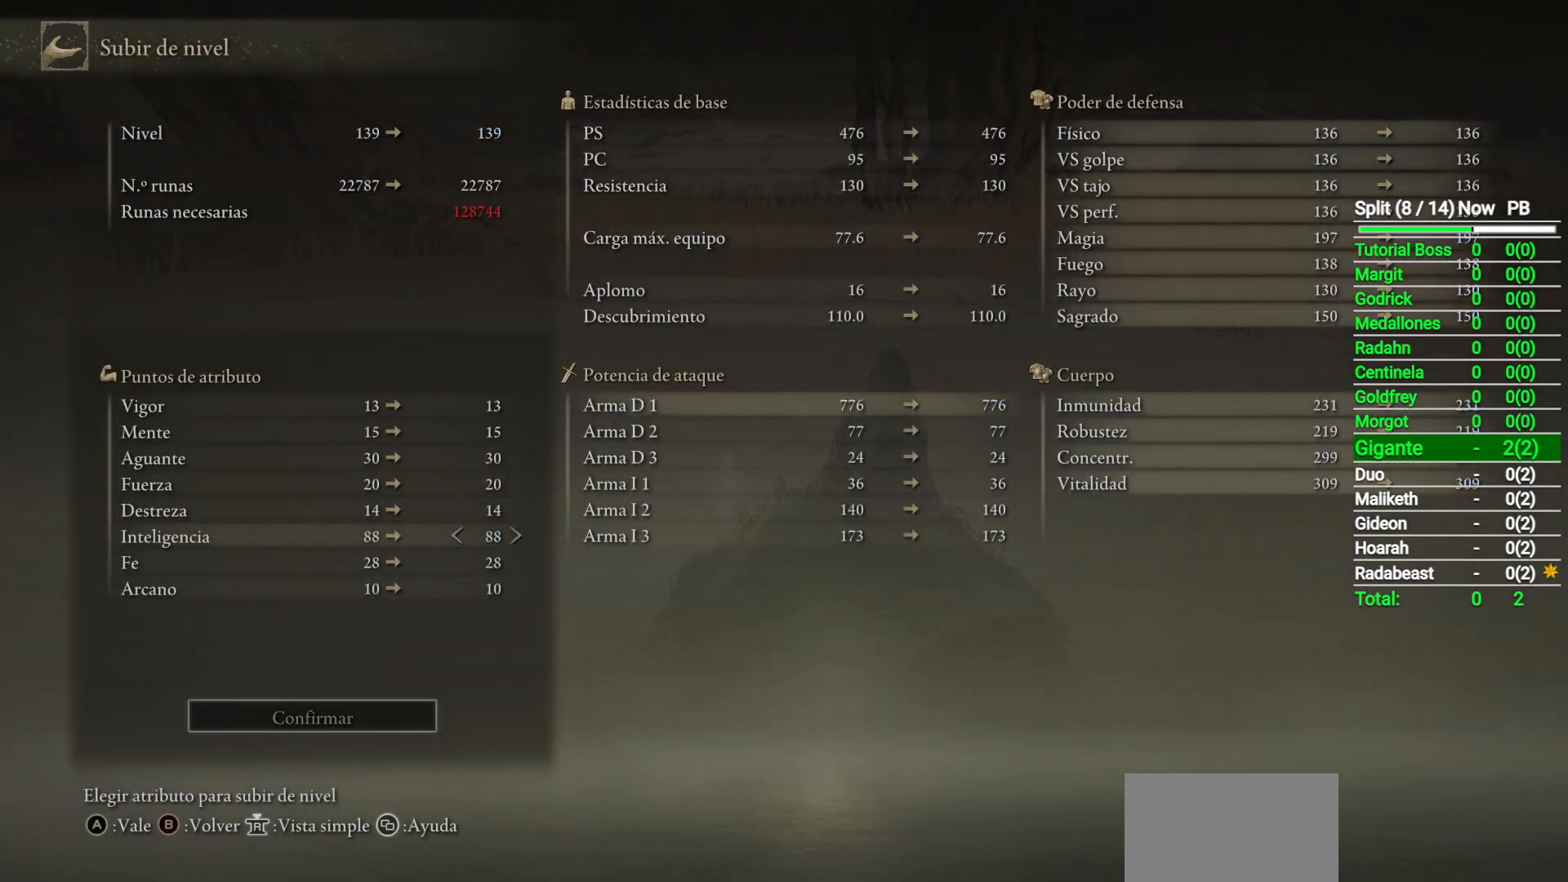
{"buttons": [], "left_stick": "center", "right_stick": "center", "button_events": [[83, "B", "down"], [167, "B", "up"], [250, "B", "down"], [333, "B", "up"], [400, "B", "down"], [483, "B", "up"]]}
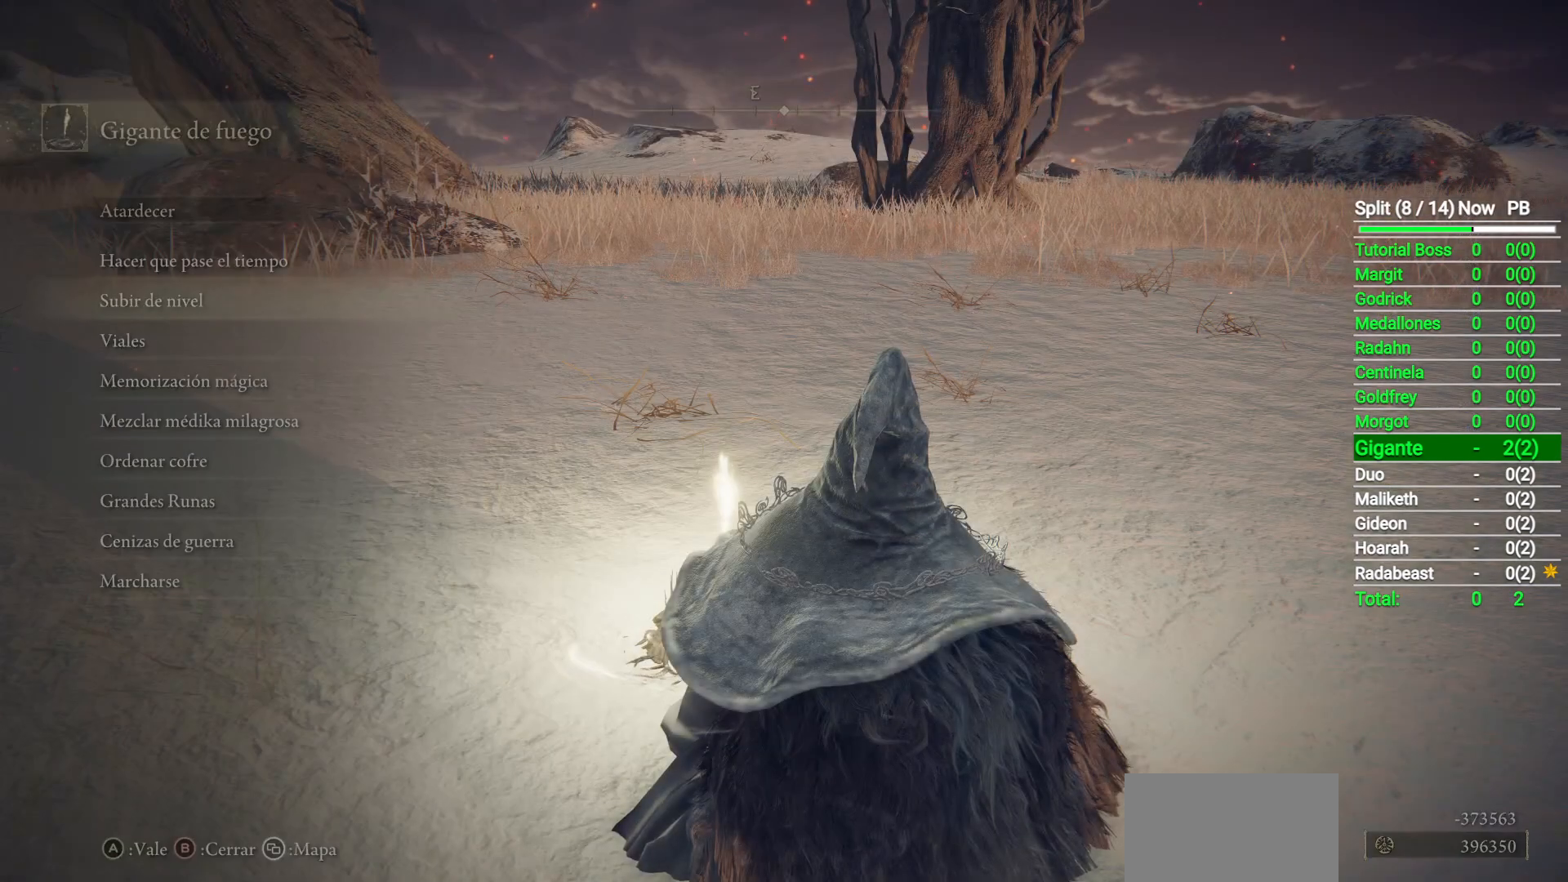
{"buttons": [], "left_stick": "center", "right_stick": "left", "button_events": [[50, "B", "down"], [133, "B", "up"]]}
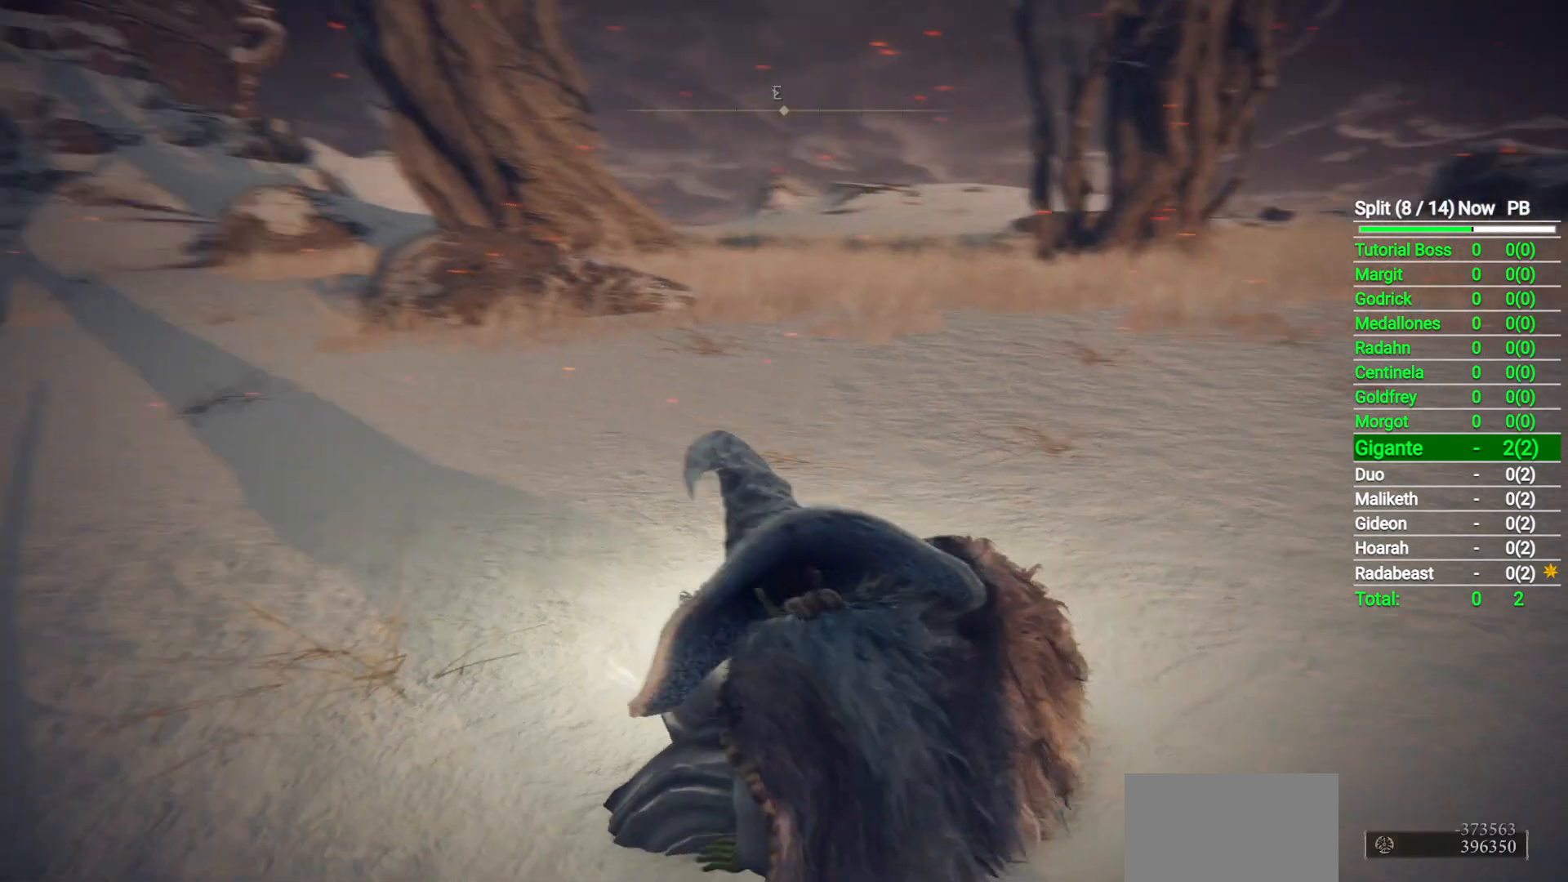
{"buttons": [], "left_stick": "center", "right_stick": "center", "button_events": []}
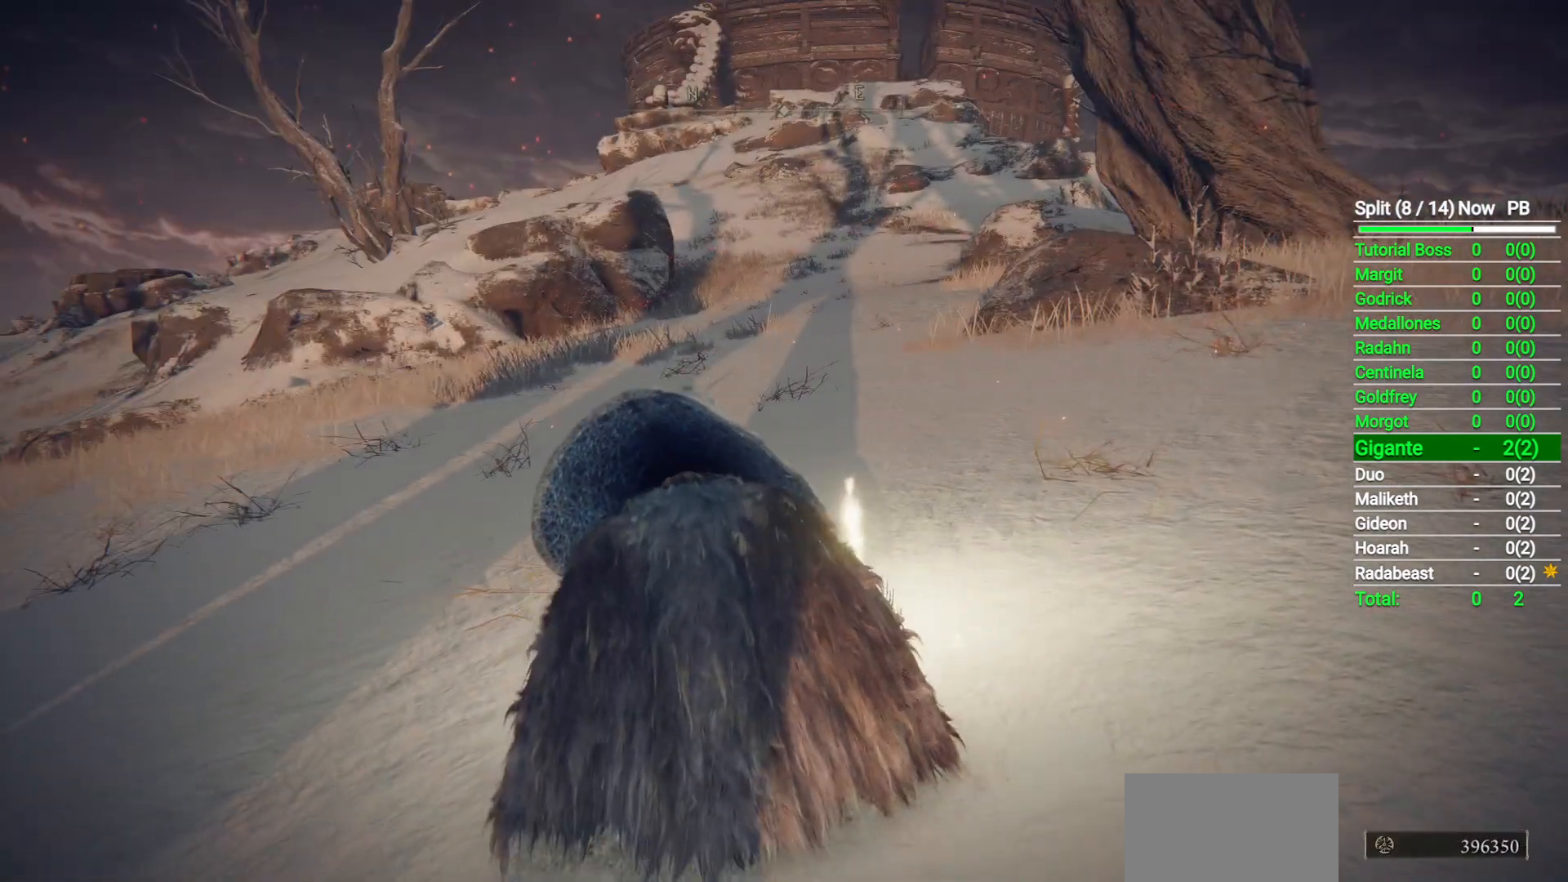
{"buttons": [], "left_stick": "up", "right_stick": "center", "button_events": []}
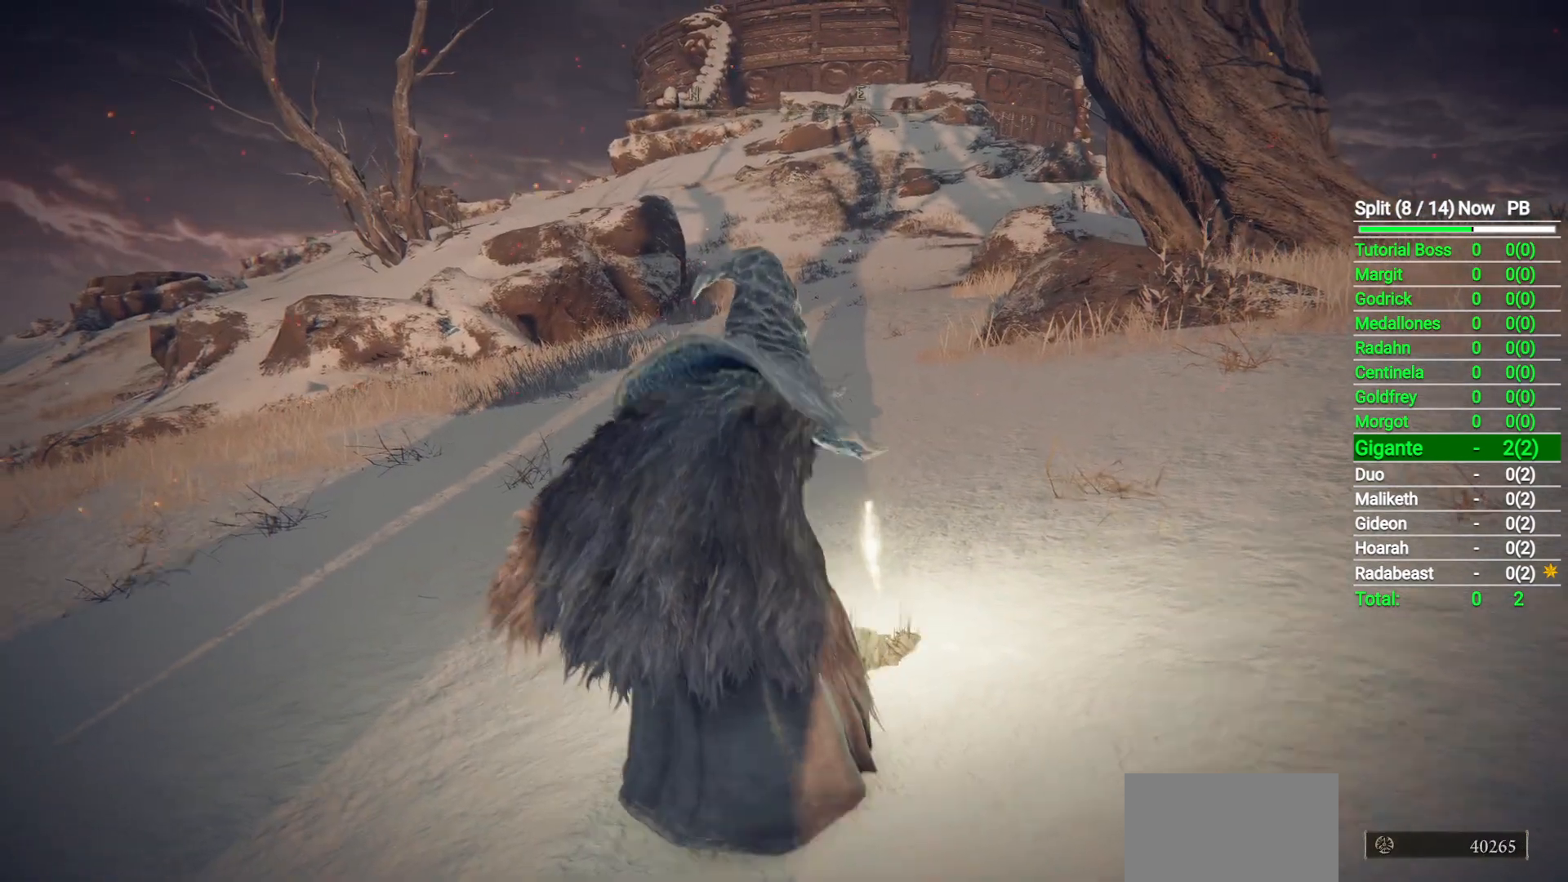
{"buttons": ["DPAD_RIGHT"], "left_stick": "up", "right_stick": "center", "button_events": [[500, "DPAD_RIGHT", "down"]]}
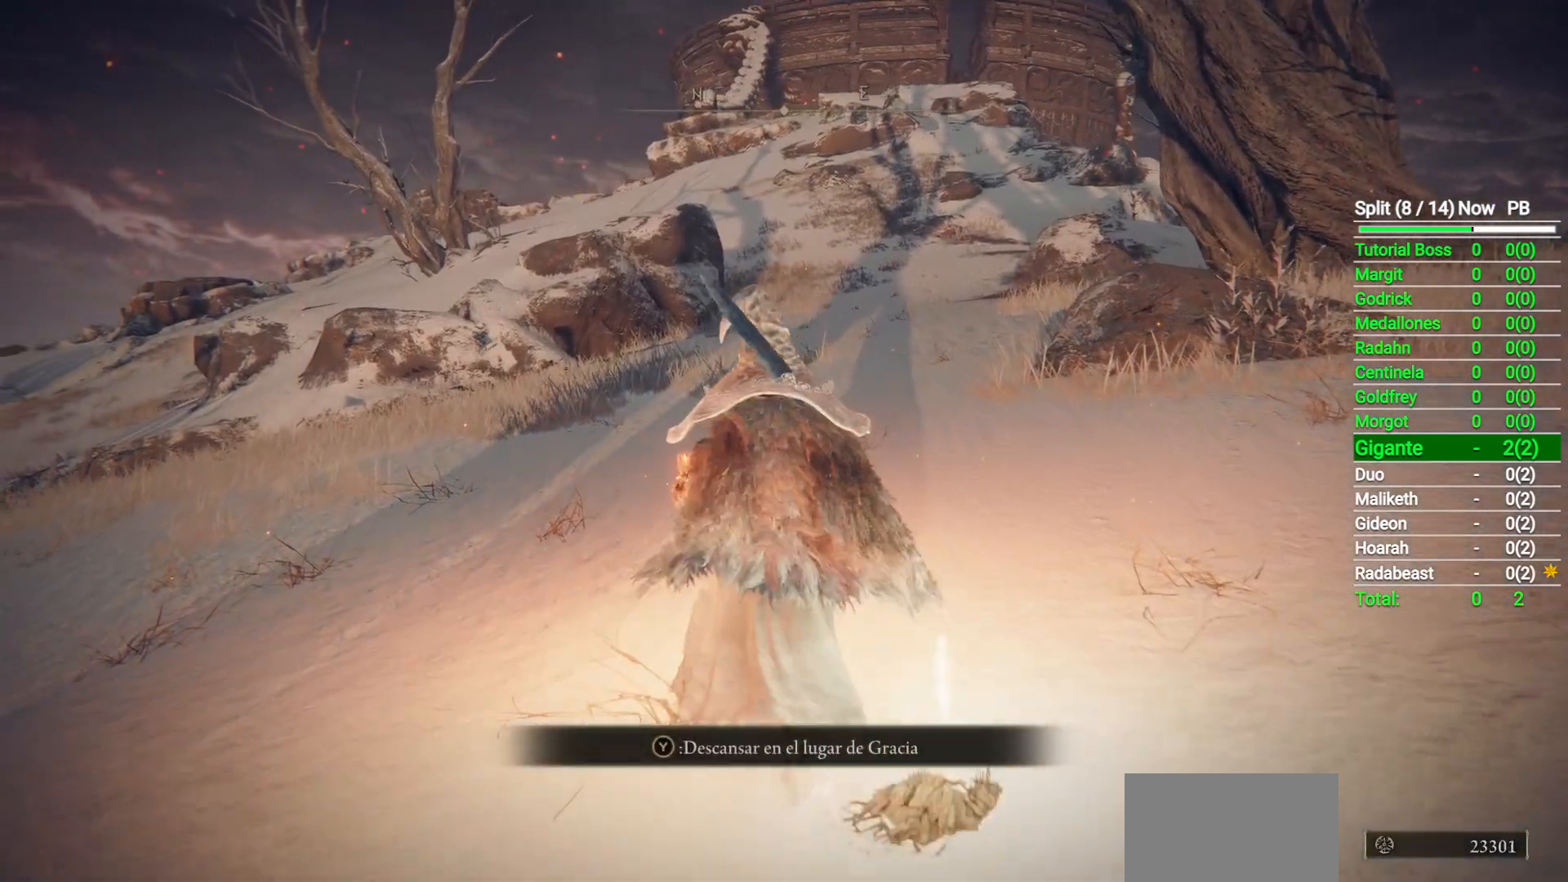
{"buttons": ["Y"], "left_stick": "up", "right_stick": "center", "button_events": [[133, "DPAD_RIGHT", "up"], [317, "Y", "down"]]}
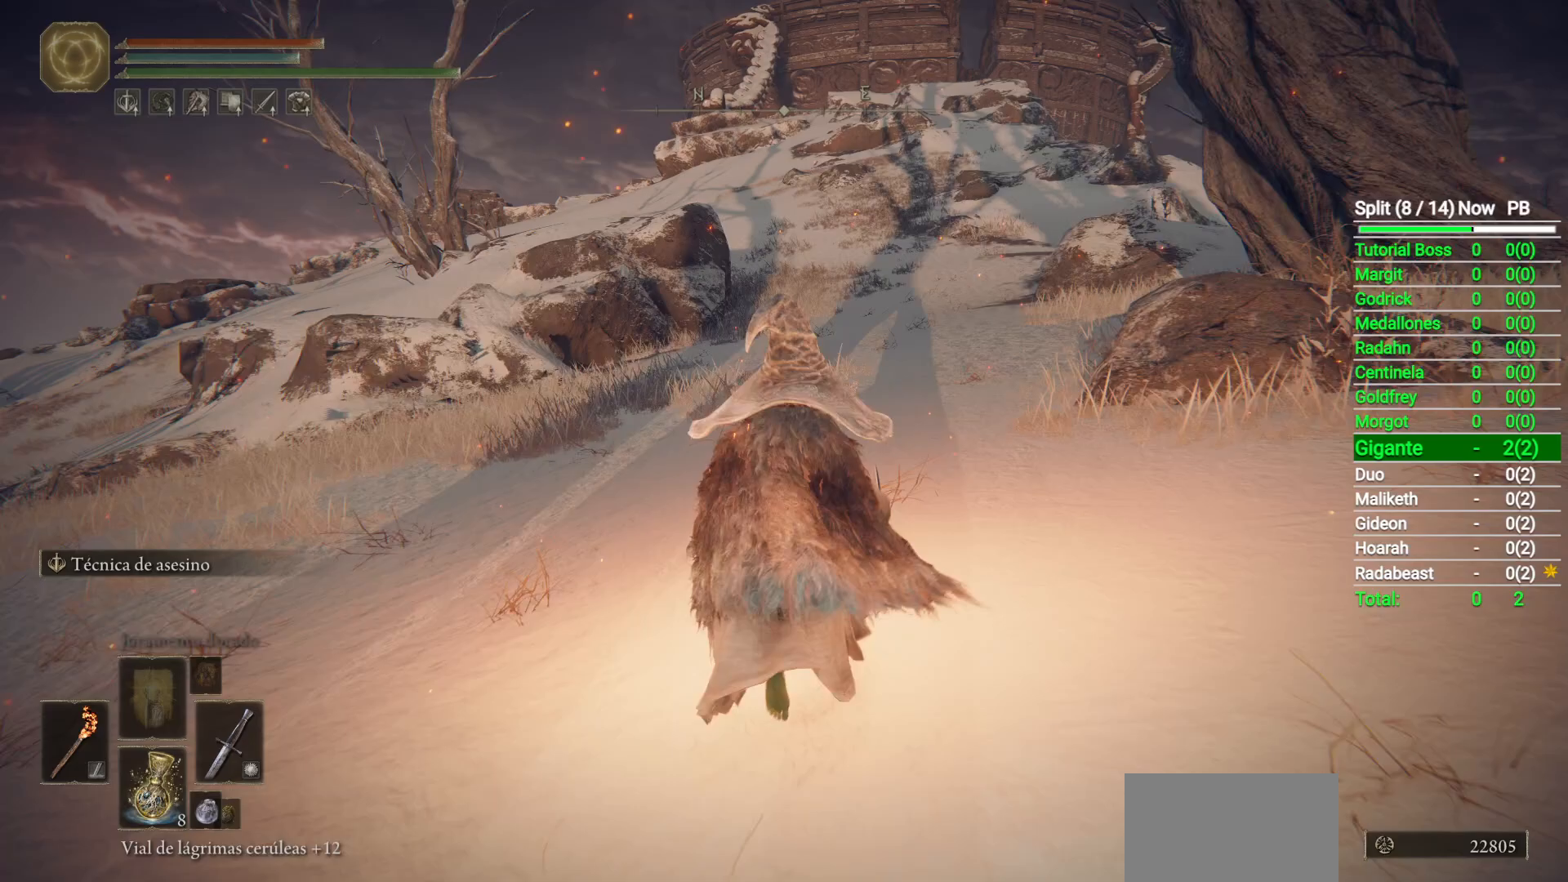
{"buttons": ["Y"], "left_stick": "up", "right_stick": "center", "button_events": [[67, "DPAD_DOWN", "down"], [167, "DPAD_DOWN", "up"]]}
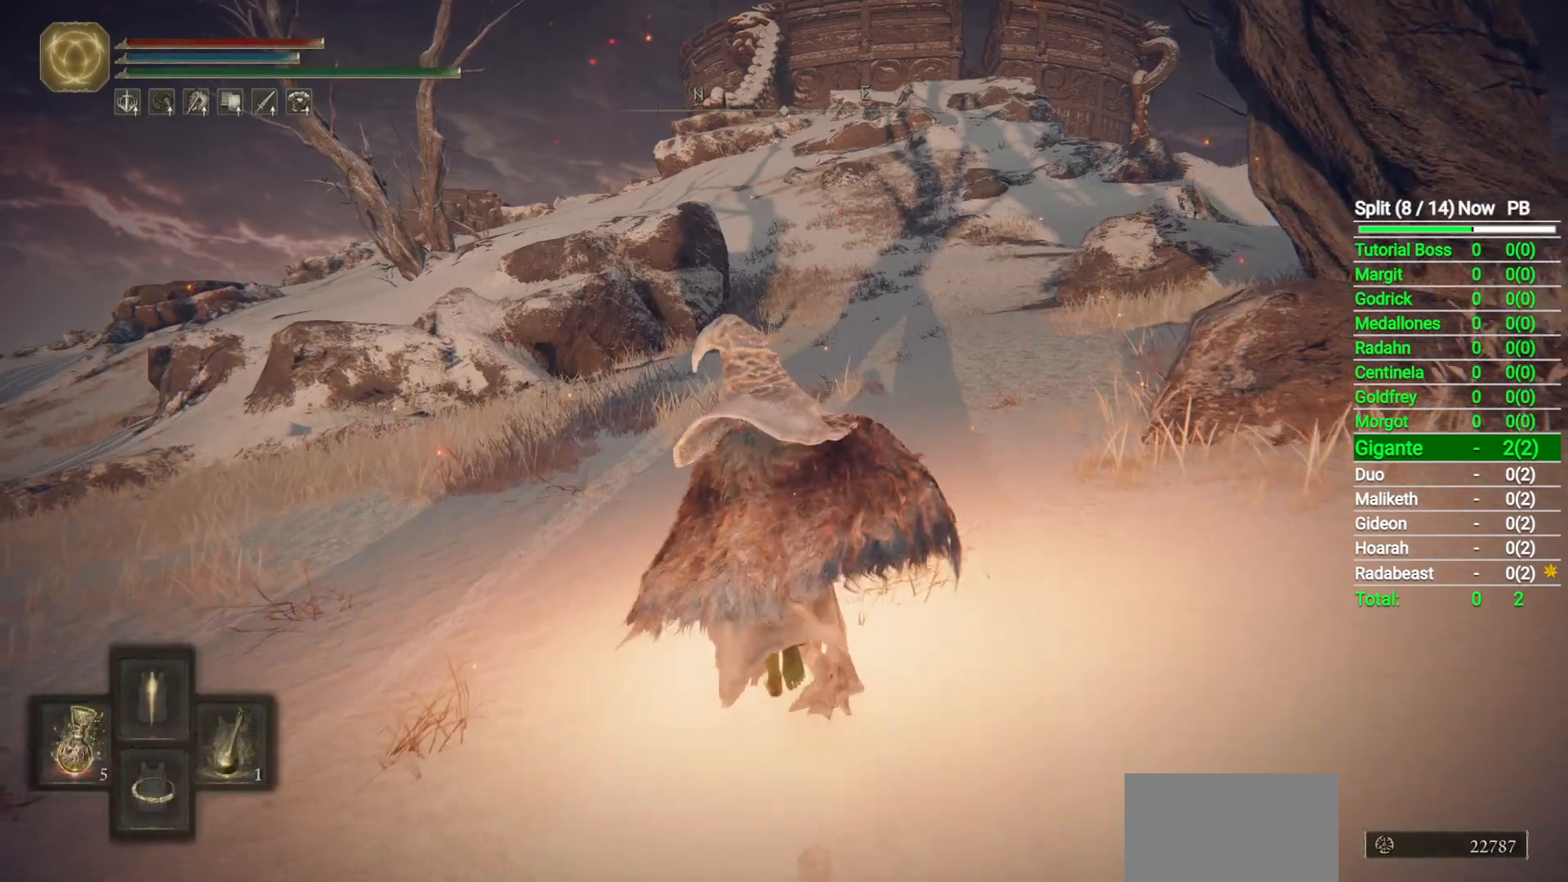
{"buttons": [], "left_stick": "up", "right_stick": "center", "button_events": [[17, "Y", "up"]]}
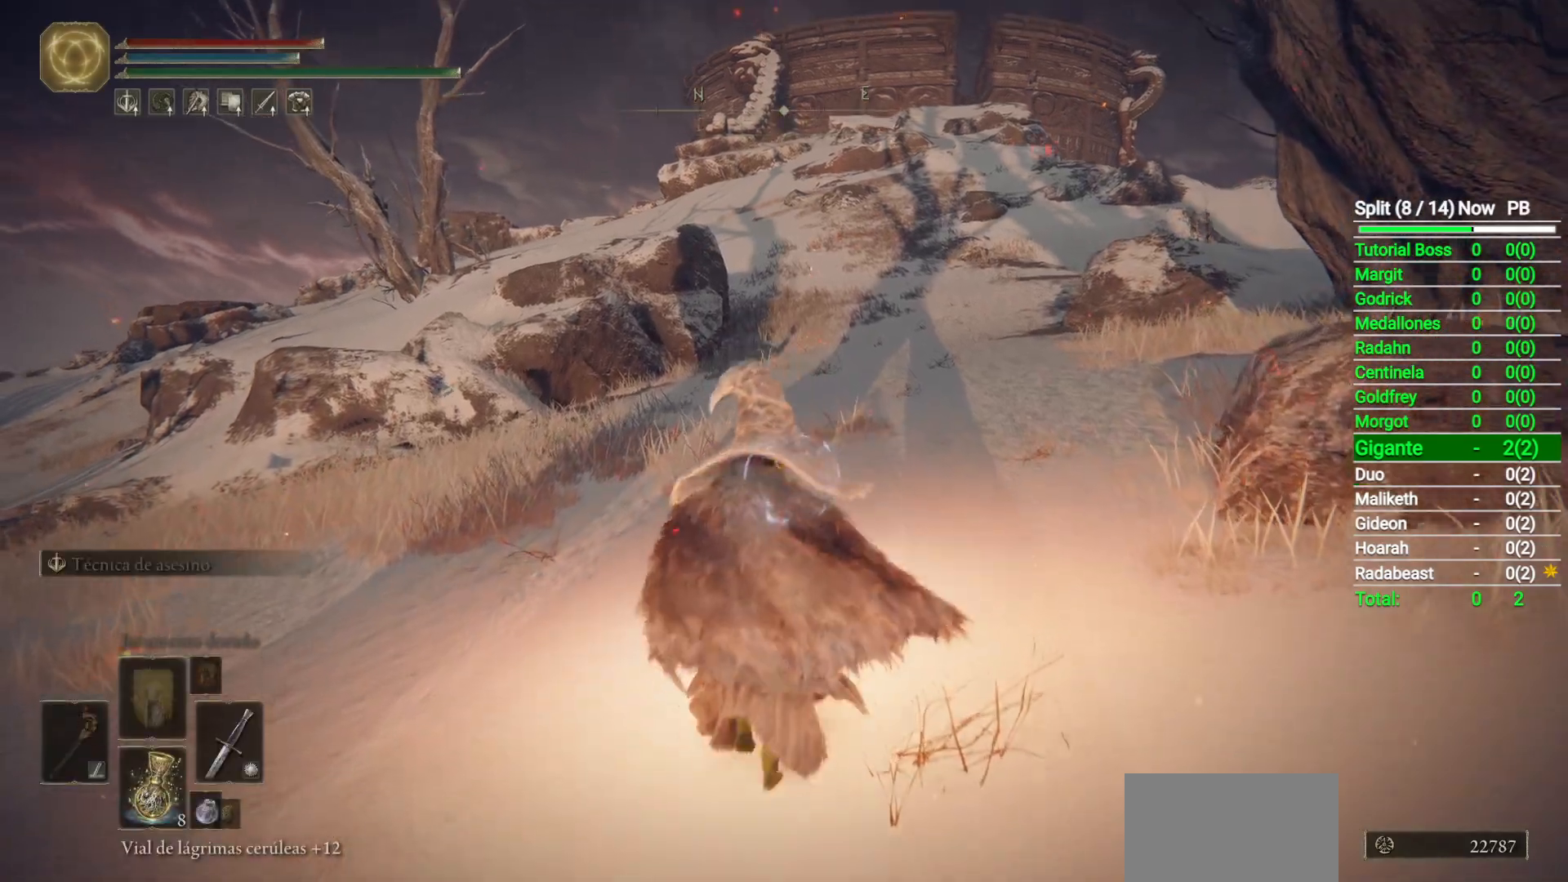
{"buttons": [], "left_stick": "up", "right_stick": "center", "button_events": []}
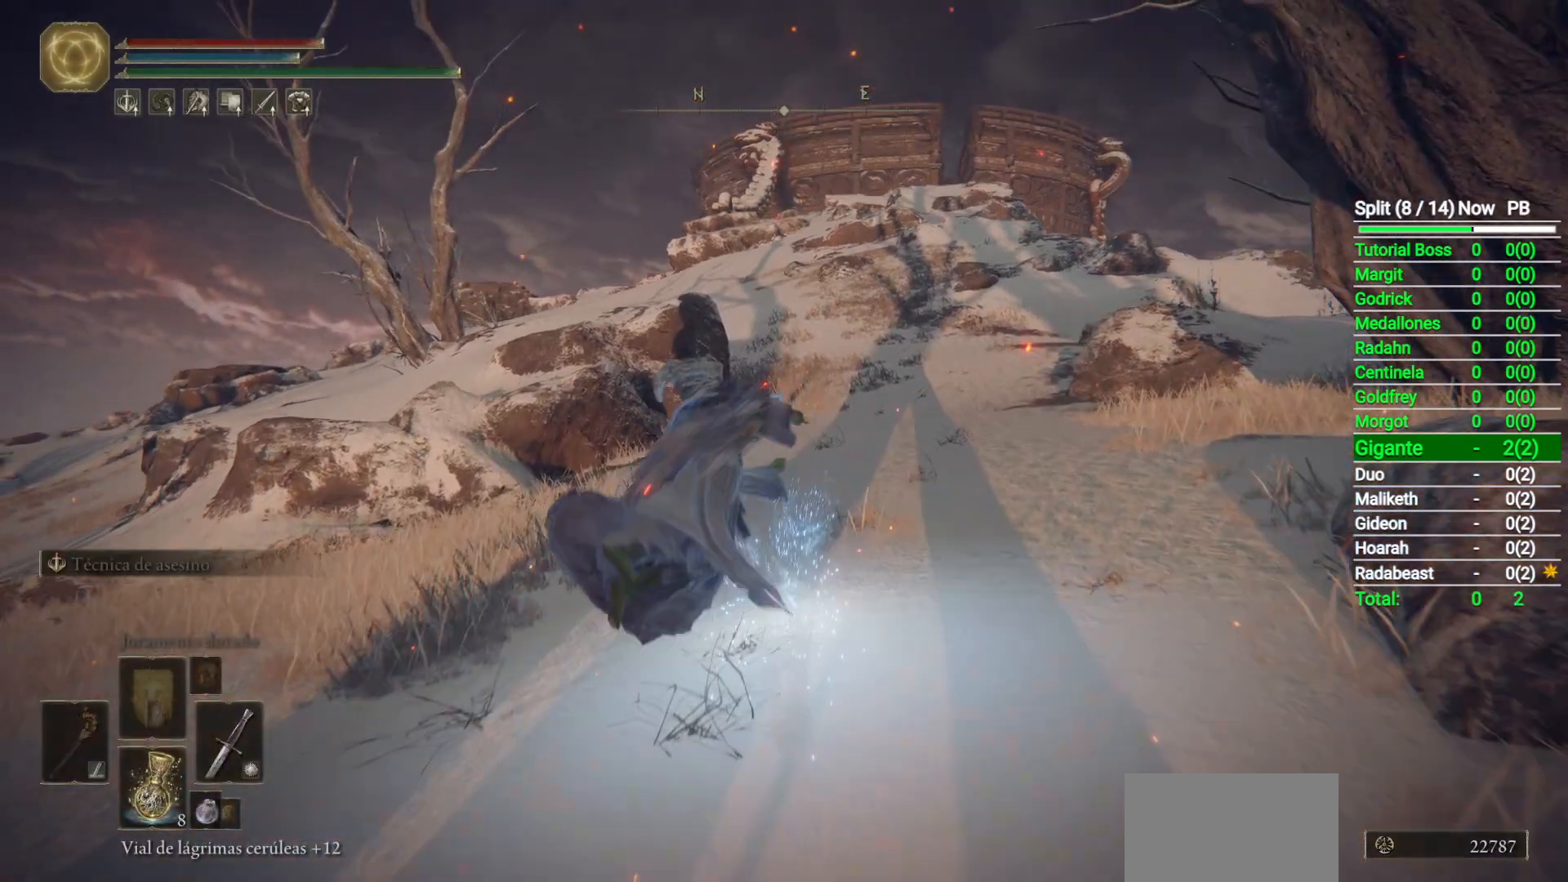
{"buttons": ["B"], "left_stick": "up", "right_stick": "center", "button_events": [[317, "B", "down"], [383, "B", "up"], [500, "B", "down"]]}
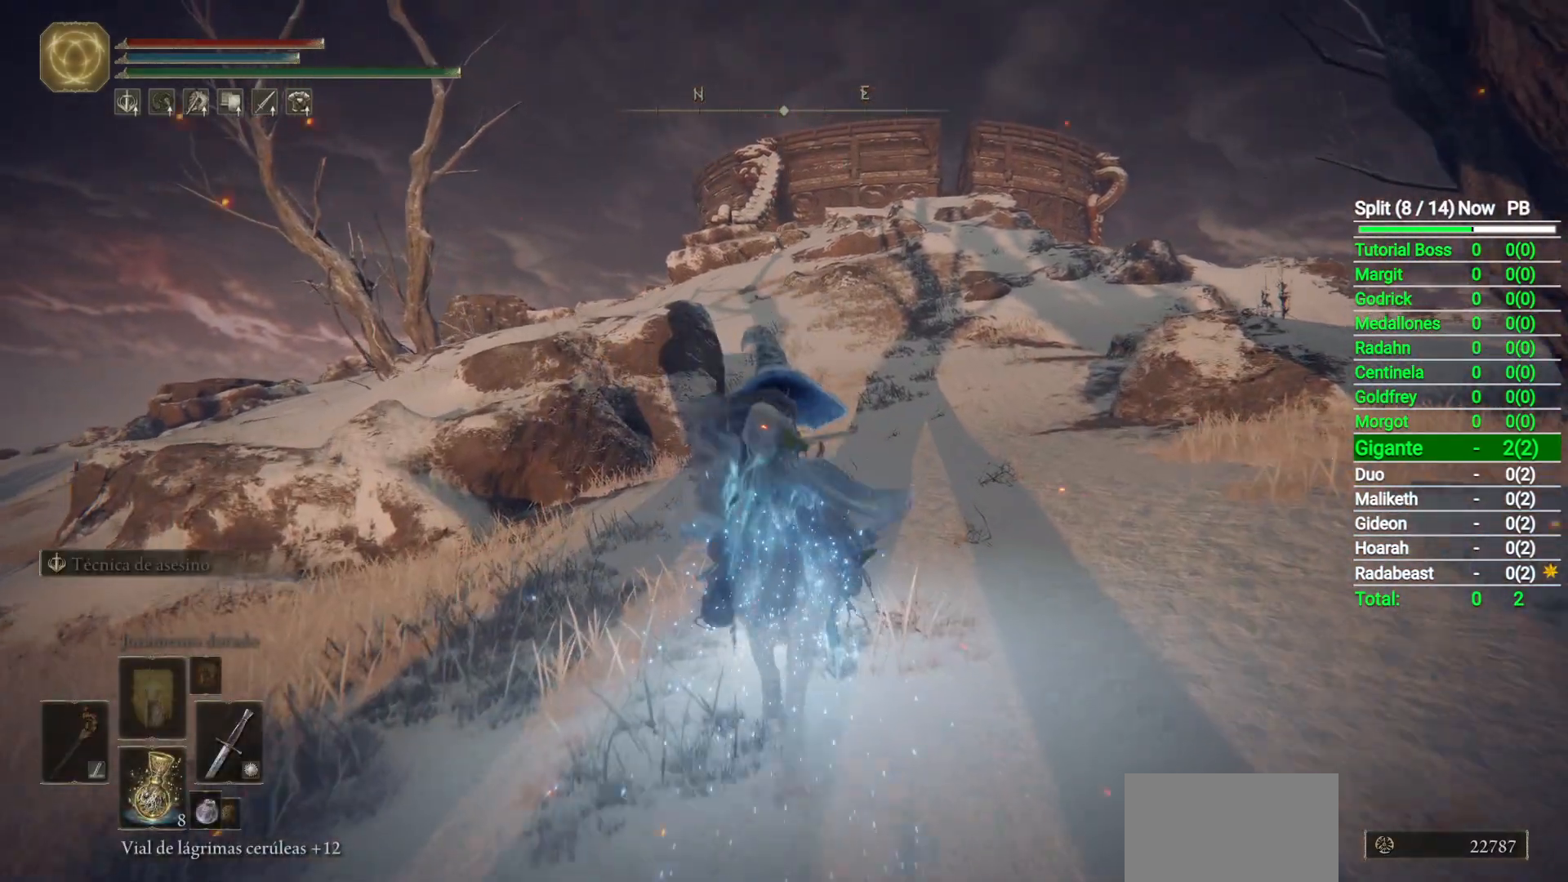
{"buttons": [], "left_stick": "up", "right_stick": "center", "button_events": [[67, "B", "up"], [167, "B", "down"], [233, "B", "up"], [350, "B", "down"], [450, "B", "up"]]}
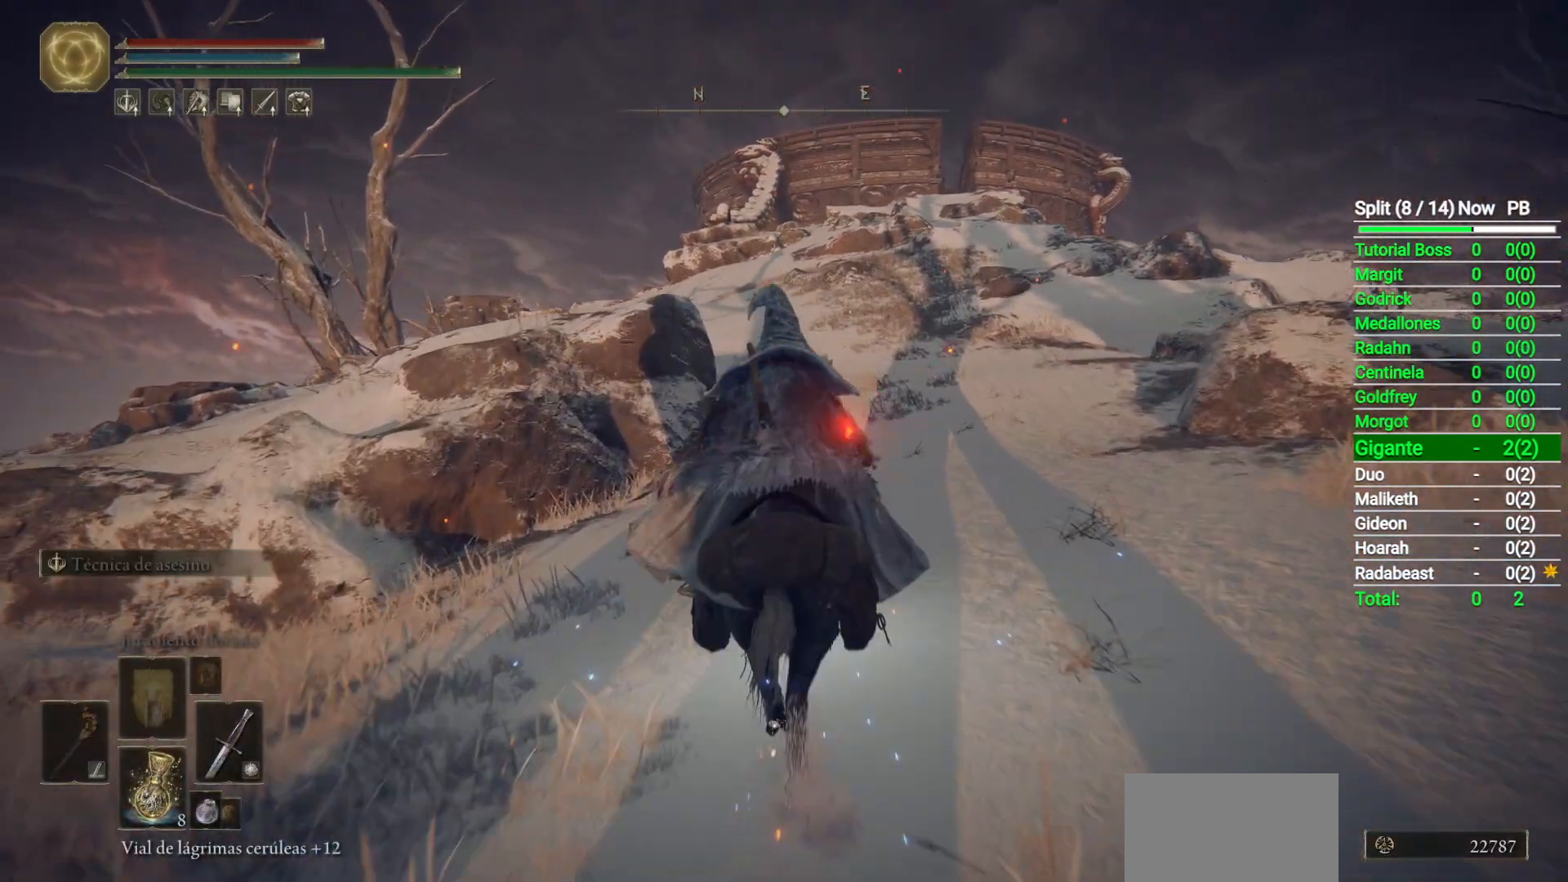
{"buttons": [], "left_stick": "up", "right_stick": "center", "button_events": []}
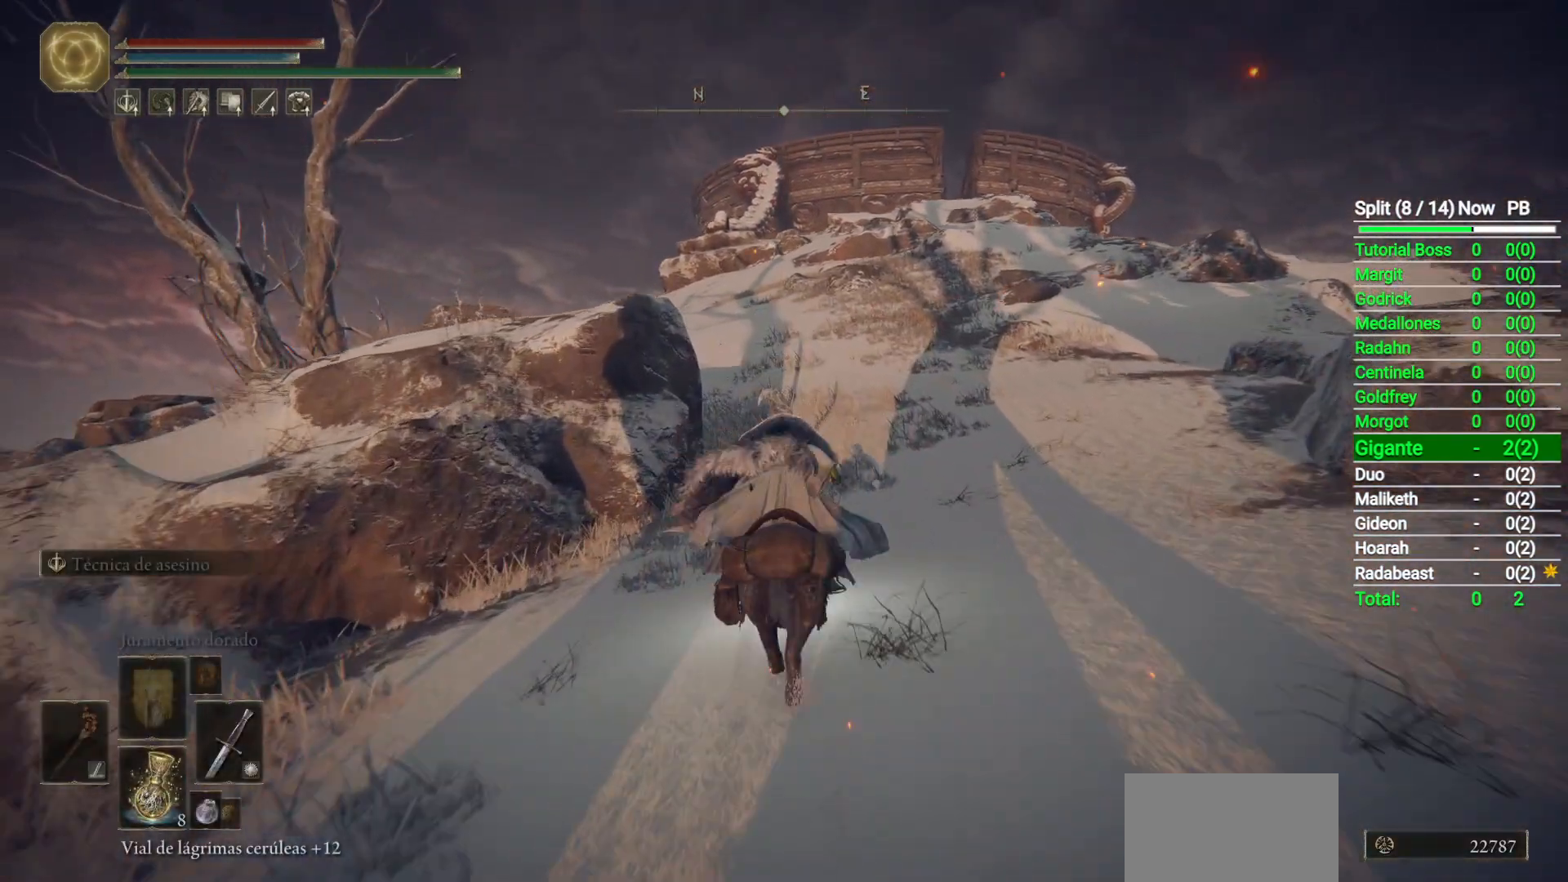
{"buttons": [], "left_stick": "up", "right_stick": "center", "button_events": []}